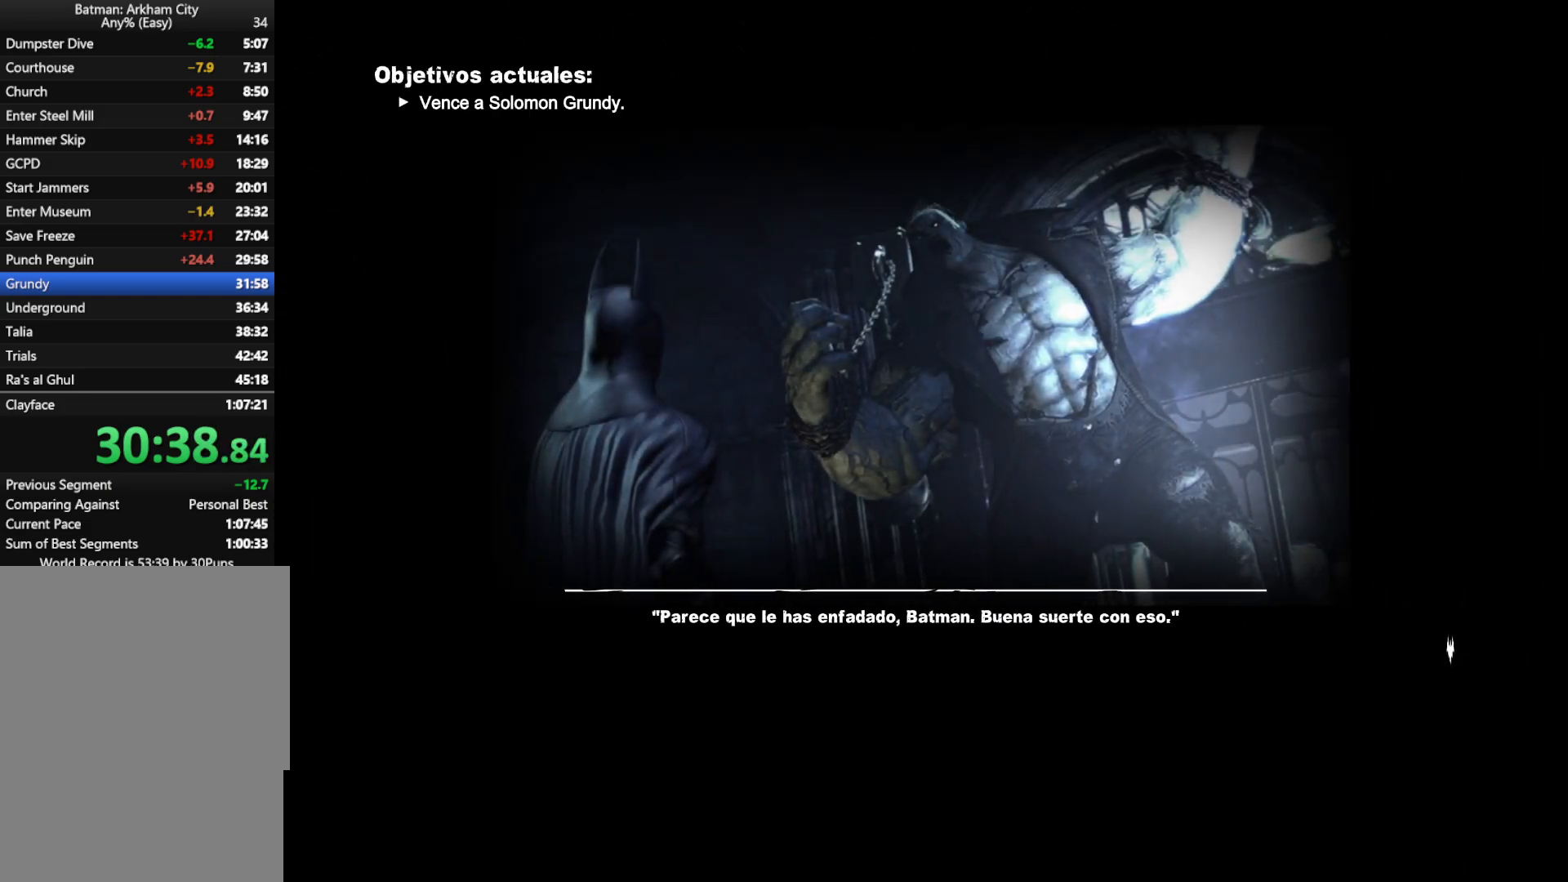
Gameplay with keyboard and mouse; each line is a JSON object with the keys and mouse buttons held at the frame after it. "events" lists presses ("down") and releases ("up") of "1", "2", "3", "4", "5", "a", "alt", "c", "caps_lock", "ctrl", "d", "e", "f", "g", "q", "r", "s", "shift", "space", "t", "tab", "v", "w", "x", "z", "mouse_left", "mouse_wheel" and "mouse_right" between this image and that frame as [ms after this image, input, new state], when the widget could be followed in between. "mouse_left", "mouse_wheel", "mouse_right" = the "left", "wheel", "right" buttons of the "mouse" list. No other keys are recorded. "wheel" means that the mouse wheel is clicked or scrolled. Not read: mouse_move.
{"keys": ["a"], "mouse": [], "events": [[83, "a", "down"], [167, "space", "down"], [217, "space", "up"], [317, "space", "down"], [367, "space", "up"], [450, "space", "down"], [500, "space", "up"]]}
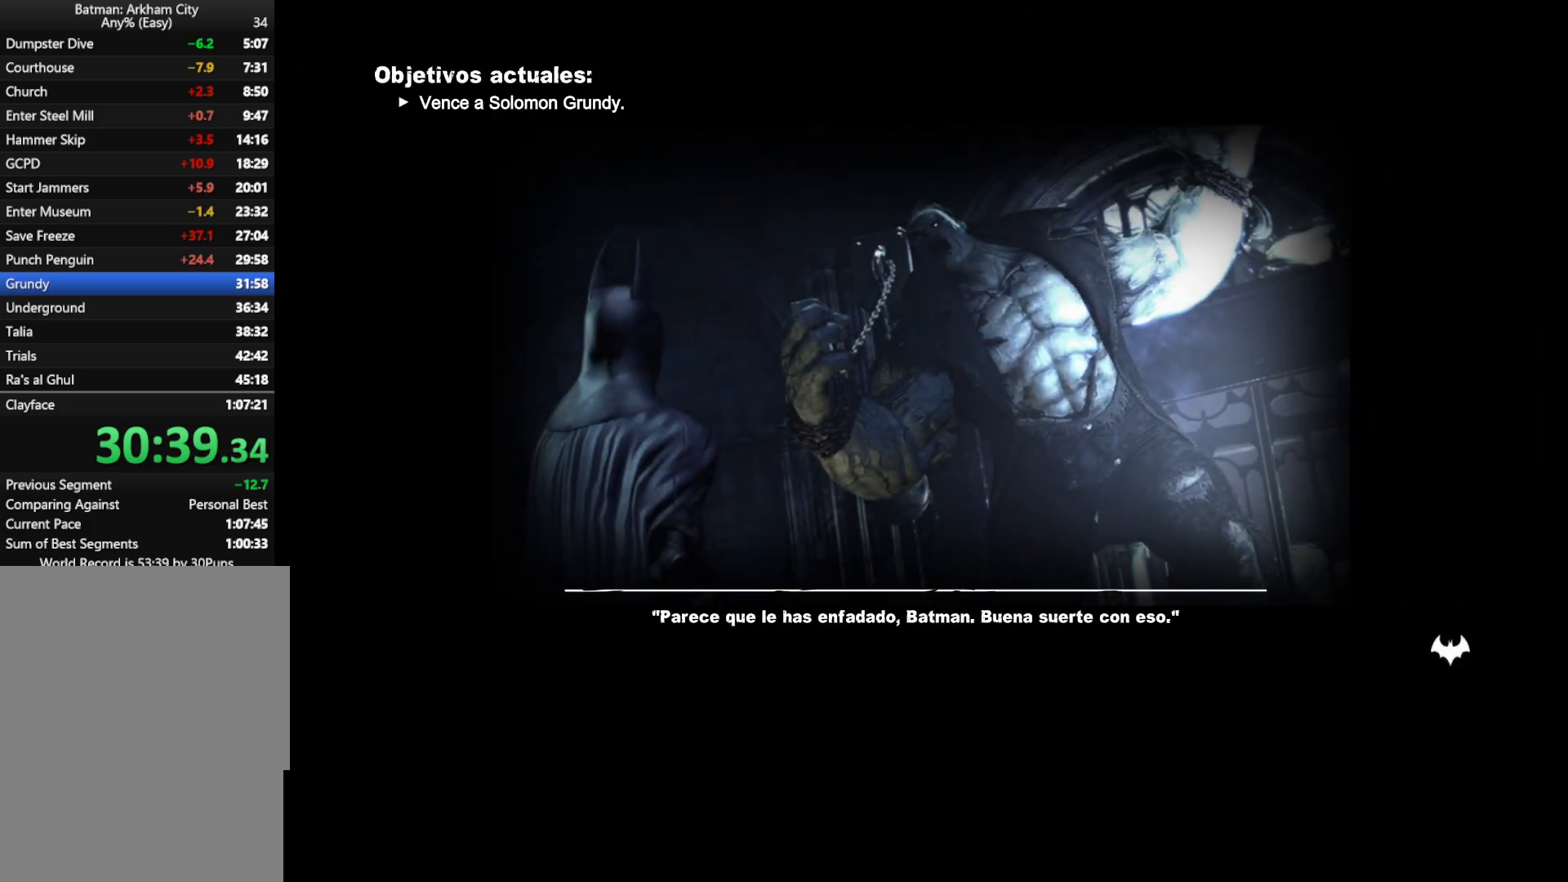
{"keys": ["a", "space"], "mouse": [], "events": [[100, "space", "down"], [150, "space", "up"], [183, "space", "down"], [233, "space", "up"], [283, "space", "down"], [383, "space", "up"], [467, "space", "down"]]}
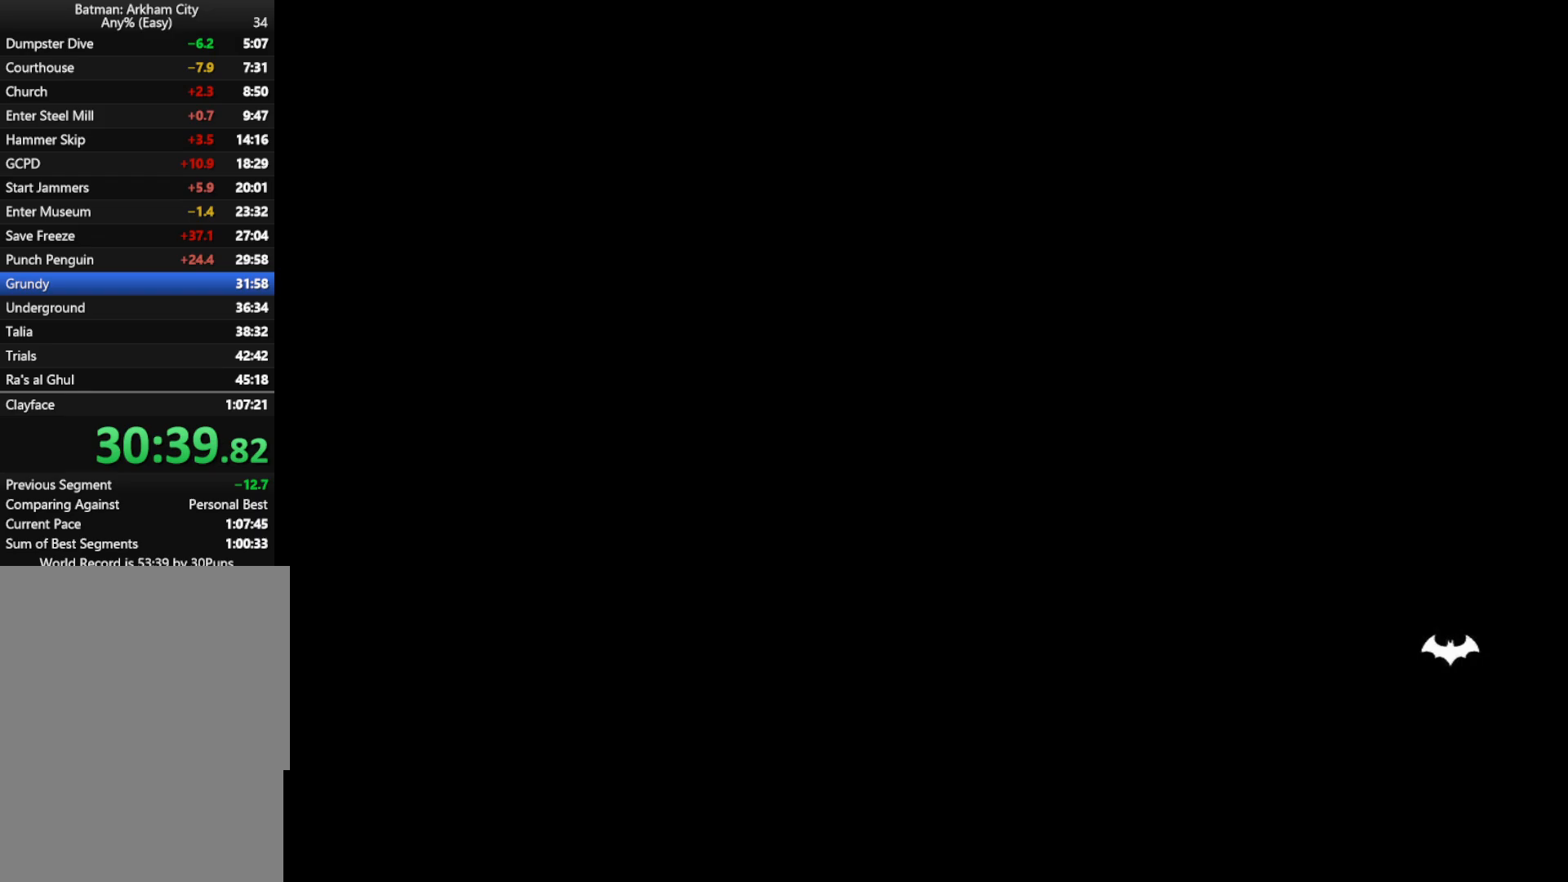
{"keys": ["a"], "mouse": [], "events": [[17, "space", "up"], [67, "space", "down"], [167, "space", "up"], [267, "space", "down"], [300, "space", "up"], [400, "space", "down"], [433, "space", "up"]]}
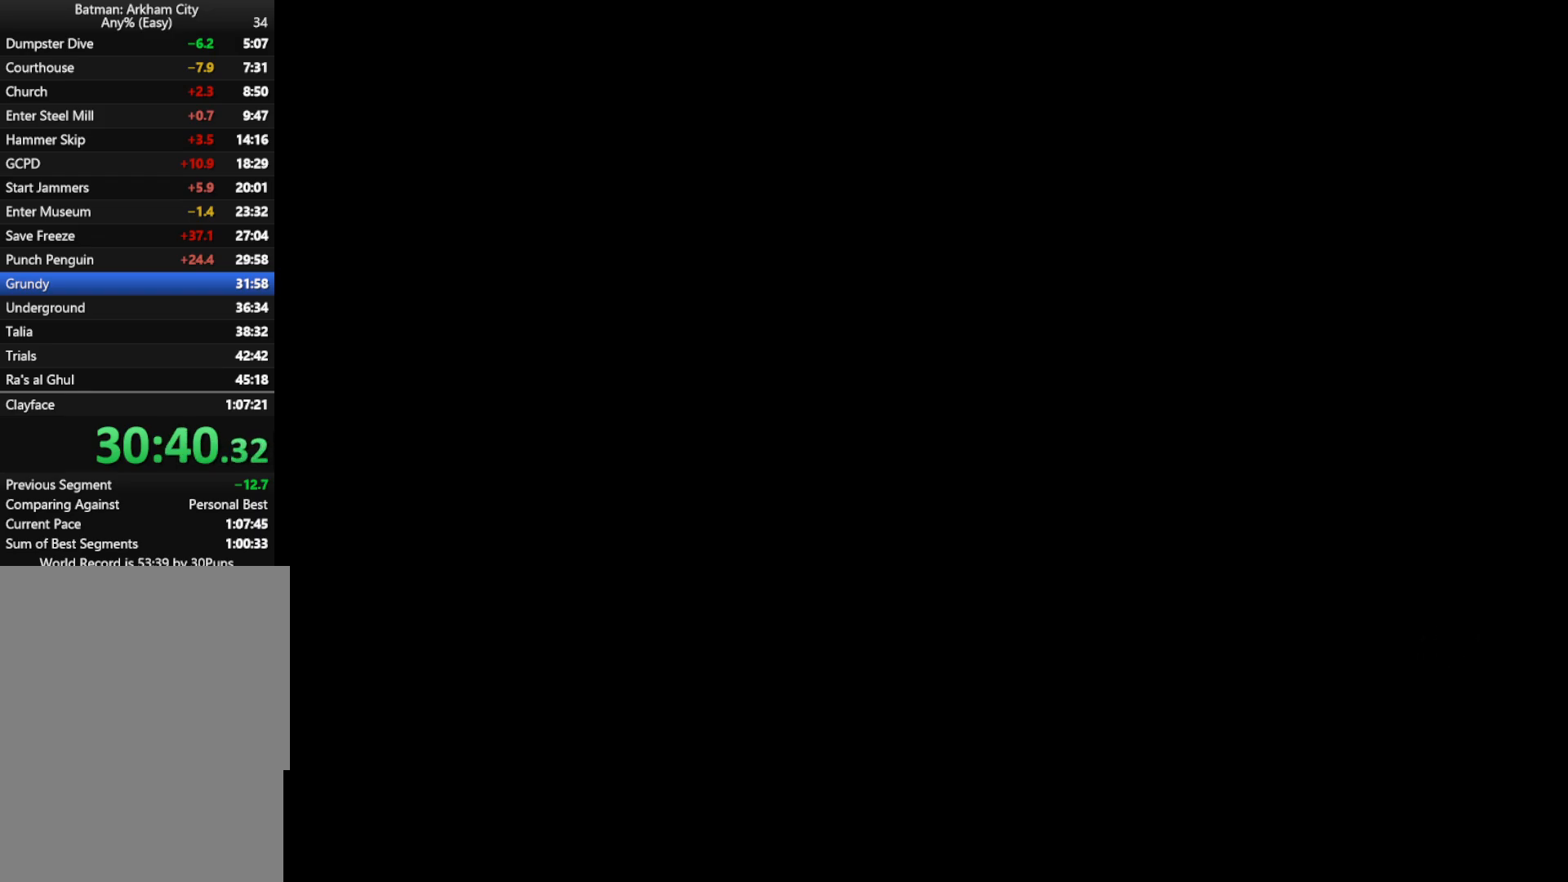
{"keys": ["a"], "mouse": [], "events": [[33, "space", "down"], [83, "space", "up"], [183, "space", "down"], [217, "space", "up"], [317, "space", "down"], [367, "space", "up"], [467, "space", "down"], [500, "space", "up"]]}
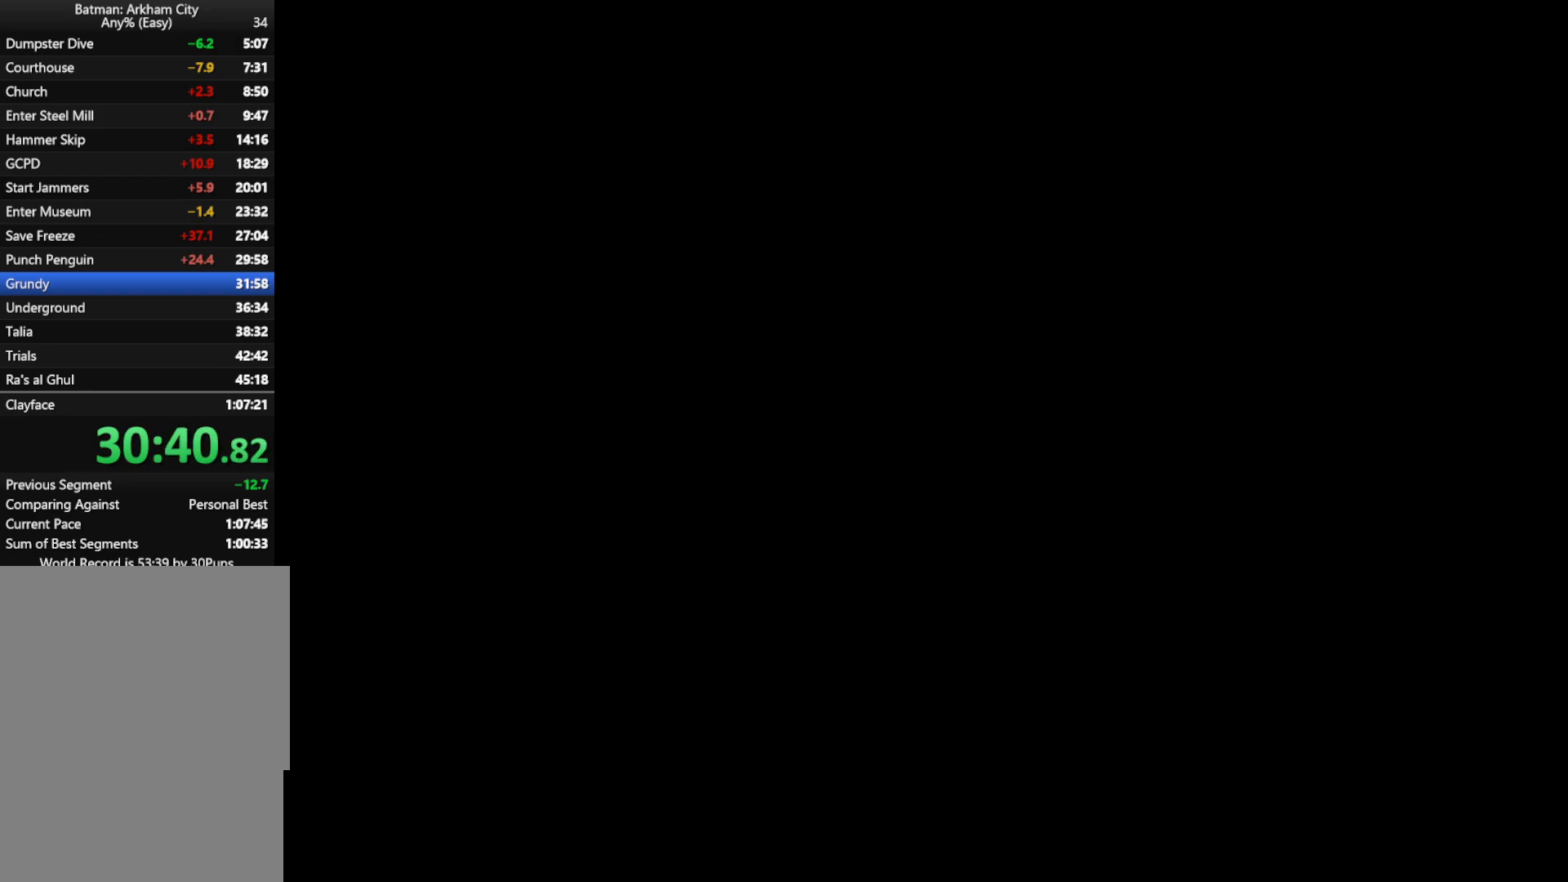
{"keys": ["a"], "mouse": [], "events": [[50, "space", "down"], [100, "space", "up"], [133, "space", "down"], [183, "space", "up"], [283, "space", "down"], [333, "space", "up"]]}
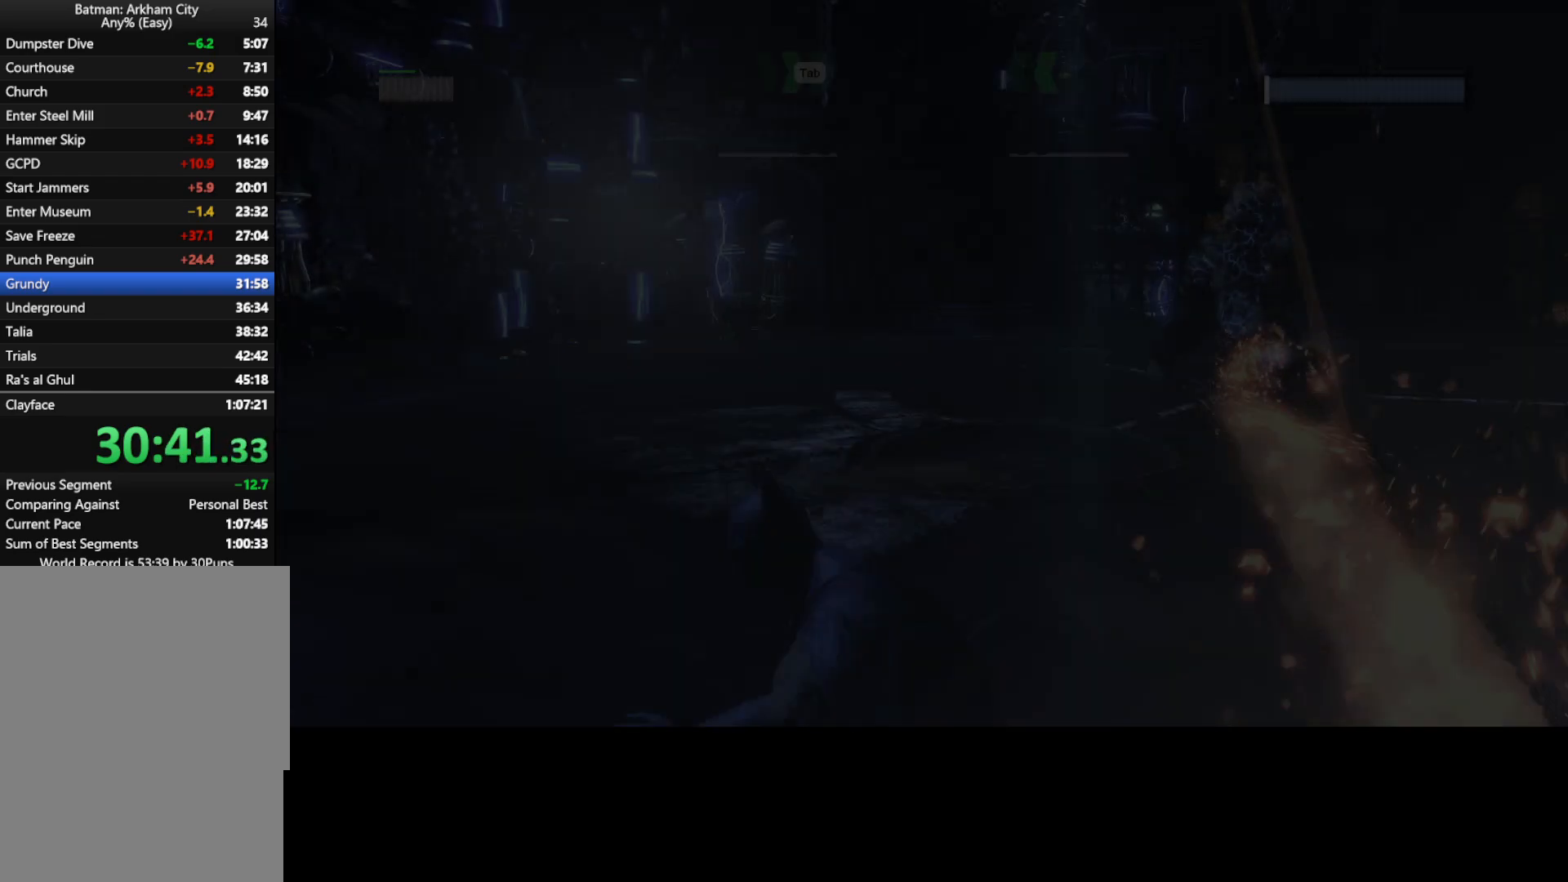
{"keys": ["space", "w"], "mouse": [], "events": [[200, "a", "up"], [250, "space", "down"], [300, "w", "down"]]}
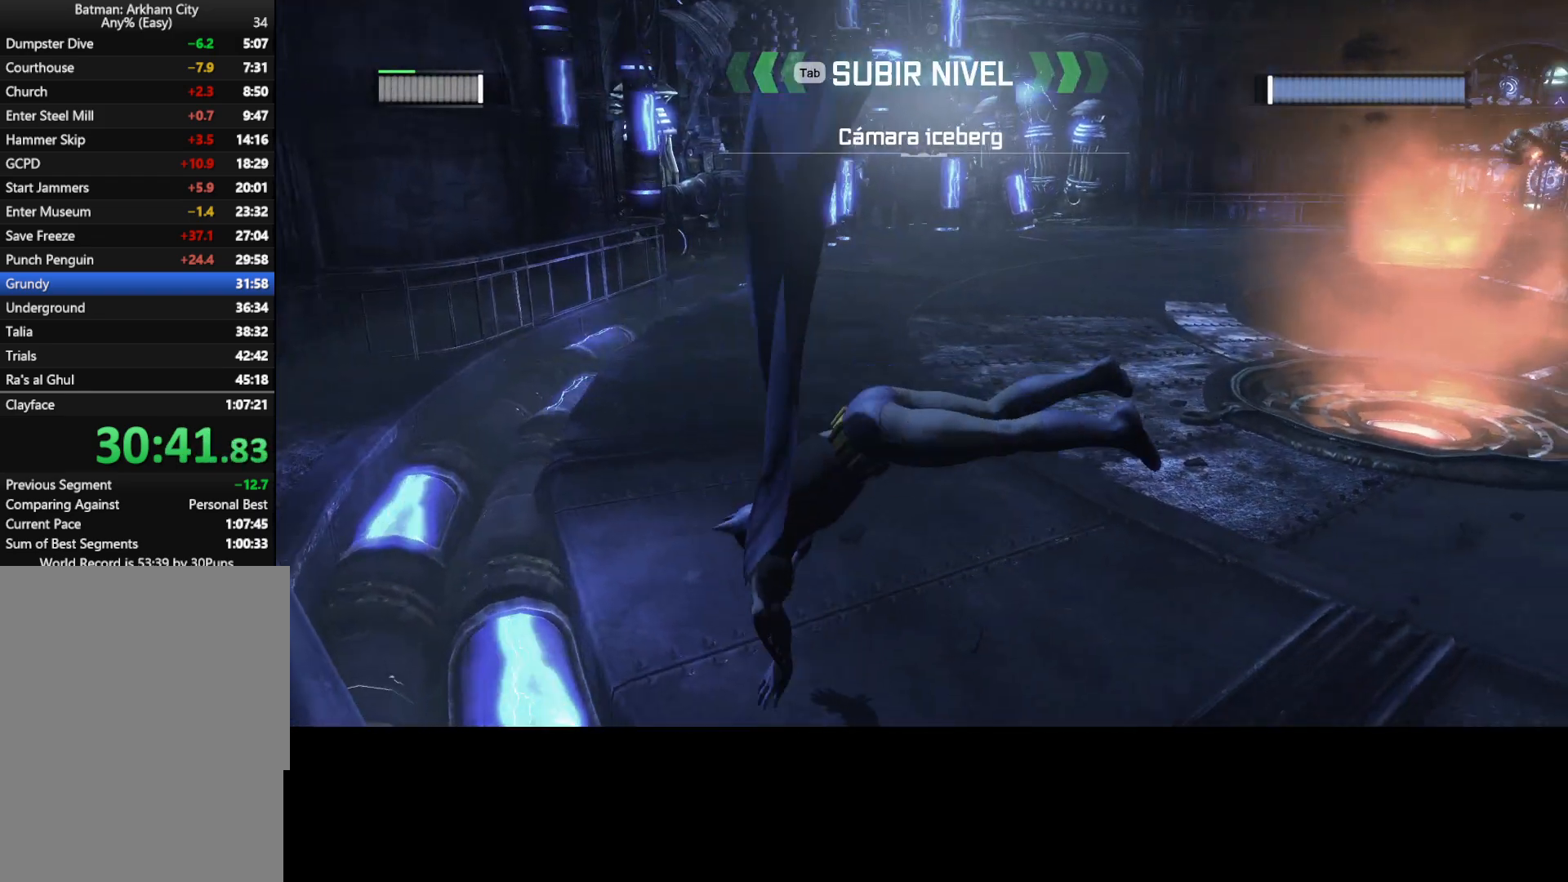
{"keys": ["space", "w"], "mouse": [], "events": [[83, "d", "down"], [317, "d", "up"]]}
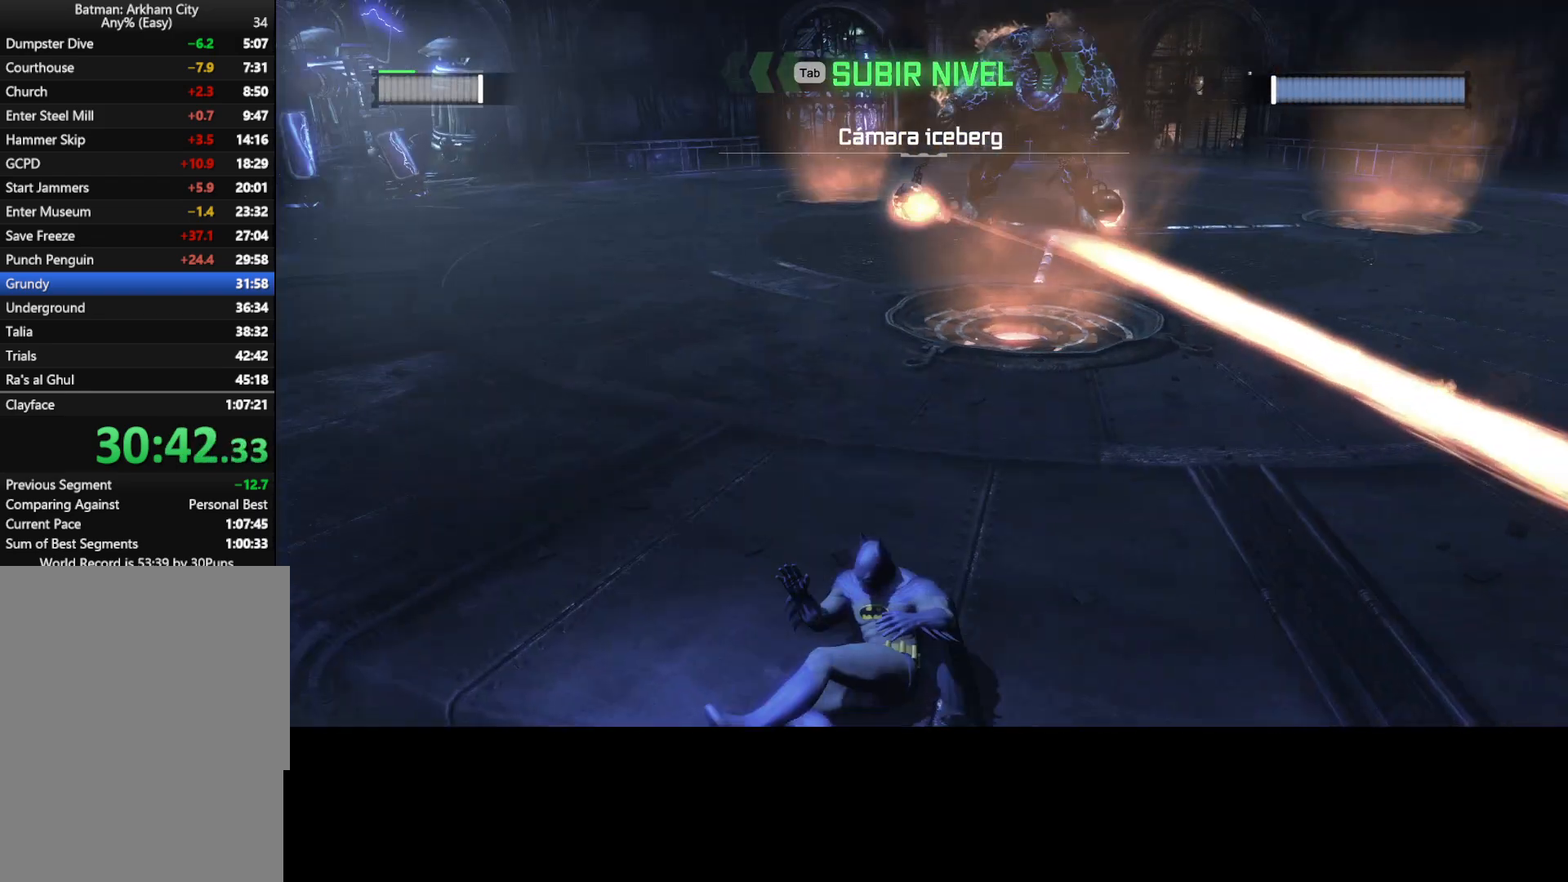
{"keys": ["space", "w"], "mouse": [], "events": []}
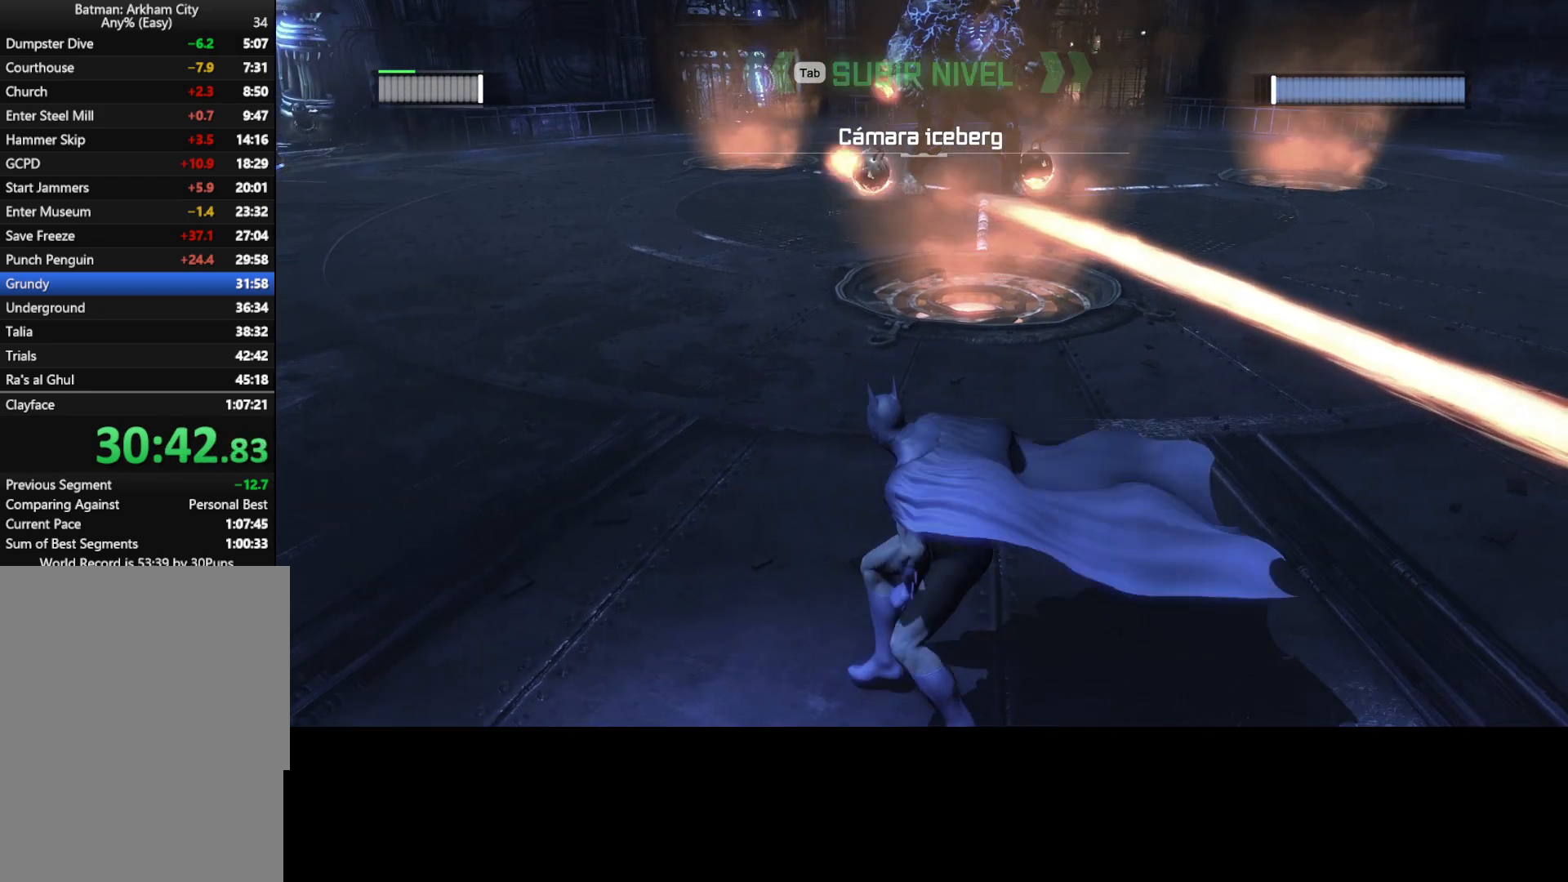
{"keys": ["space", "w"], "mouse": [], "events": []}
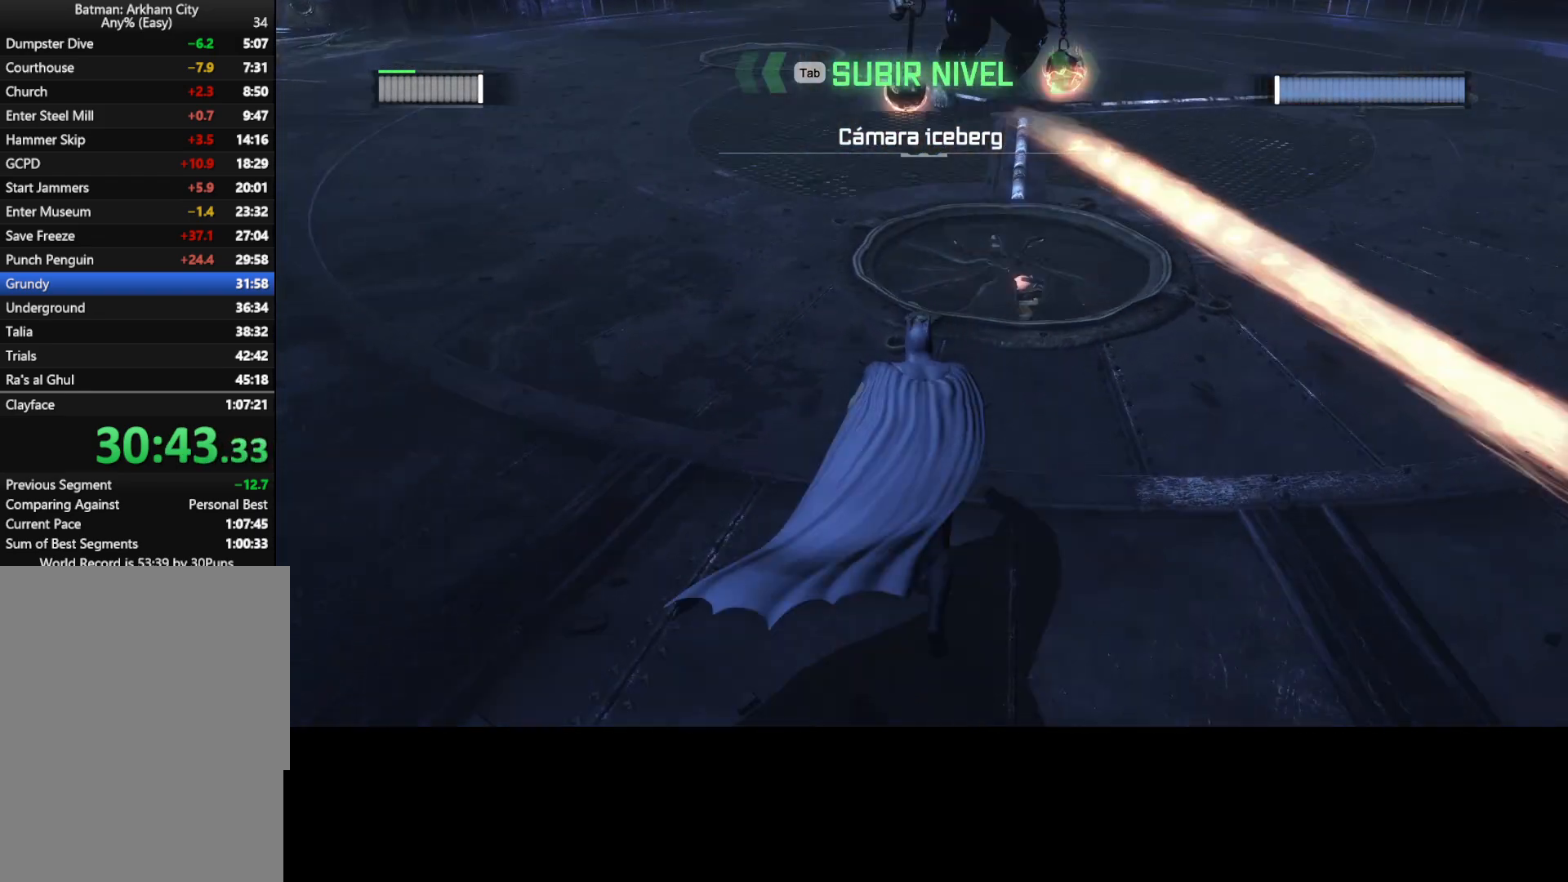
{"keys": ["space", "w"], "mouse": [], "events": [[317, "d", "down"], [450, "d", "up"]]}
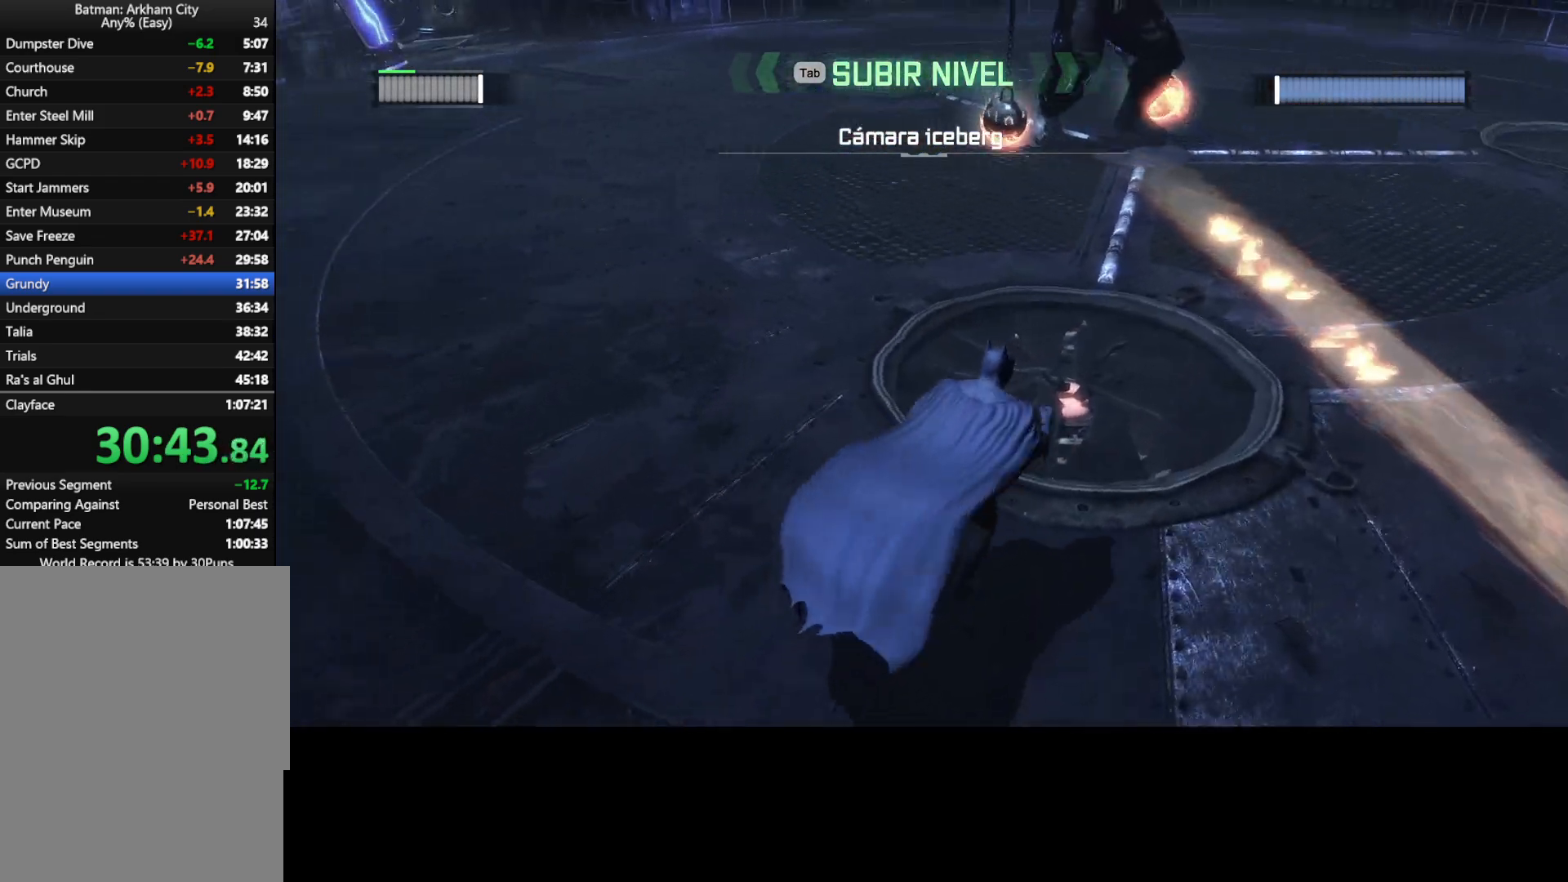
{"keys": ["space", "w"], "mouse": [], "events": []}
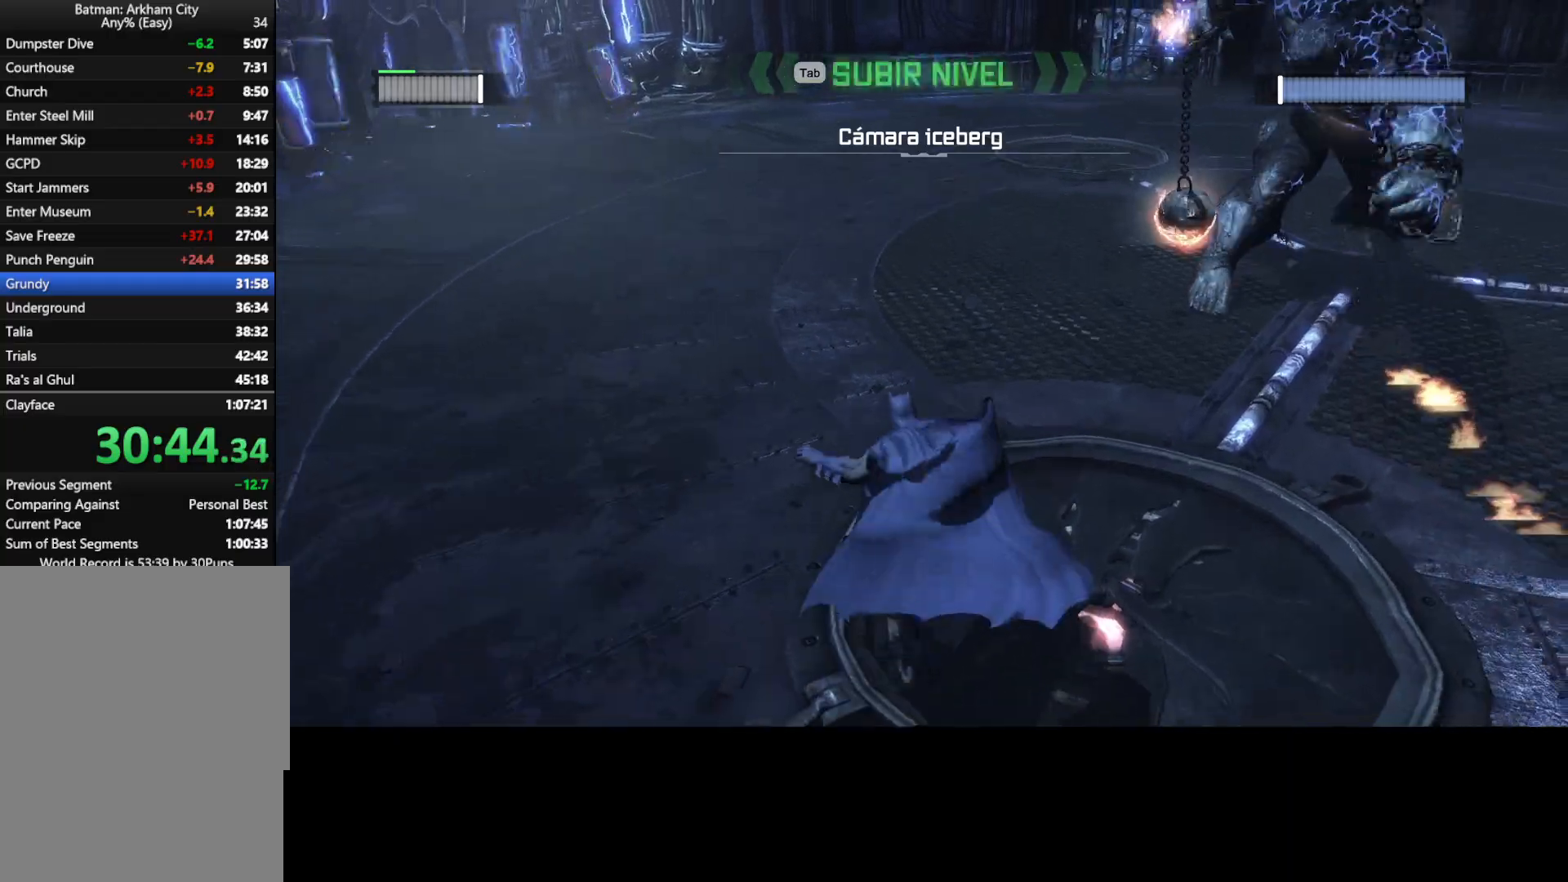
{"keys": ["a", "space", "w"], "mouse": [], "events": [[67, "a", "down"]]}
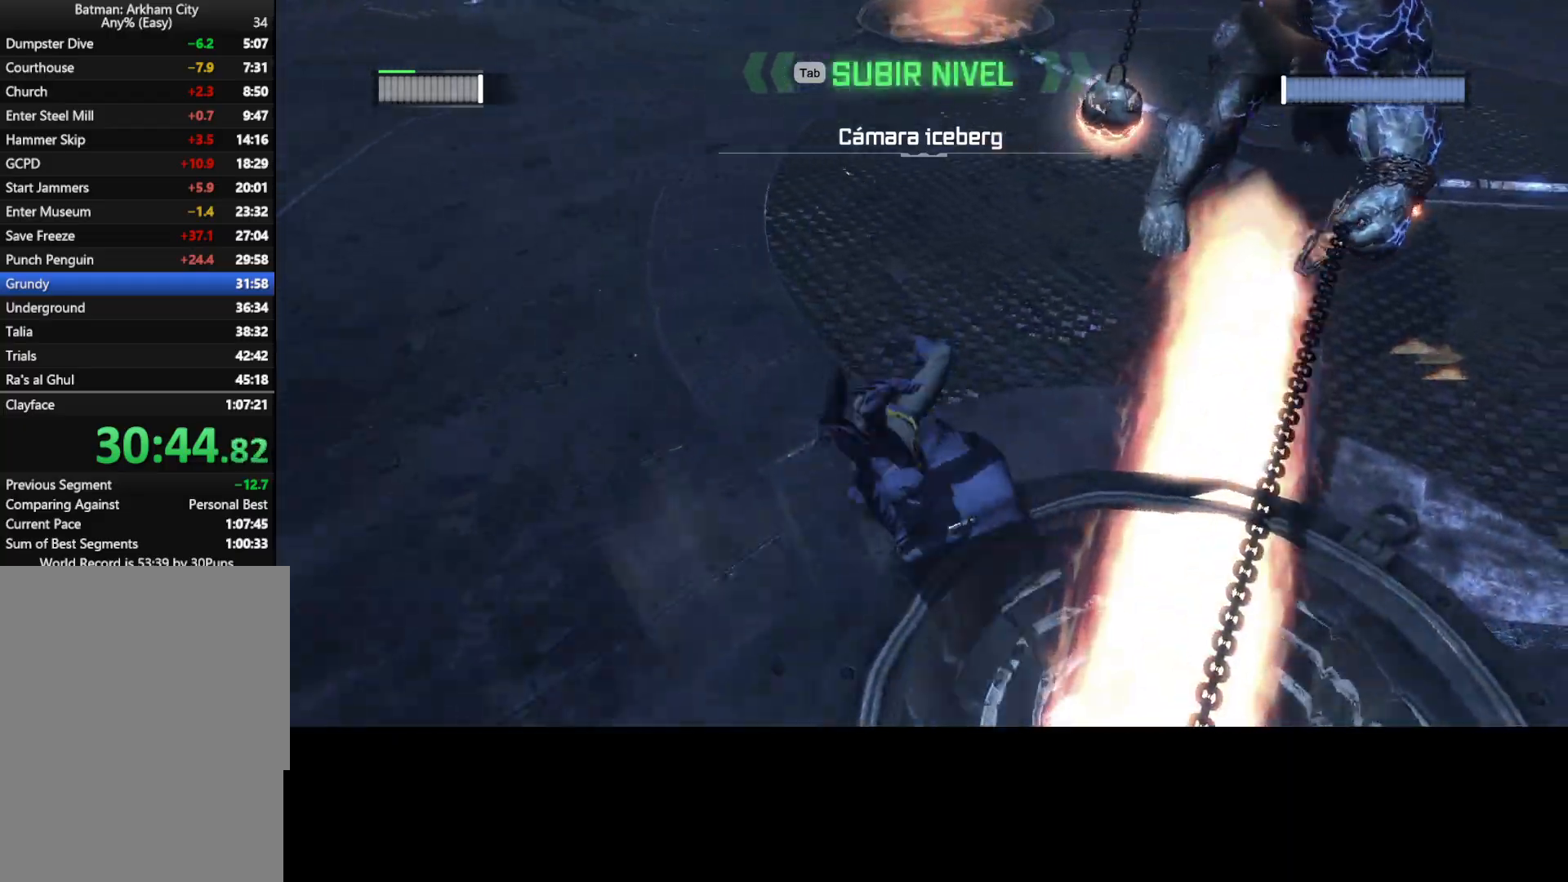
{"keys": ["a", "space", "w"], "mouse": [], "events": []}
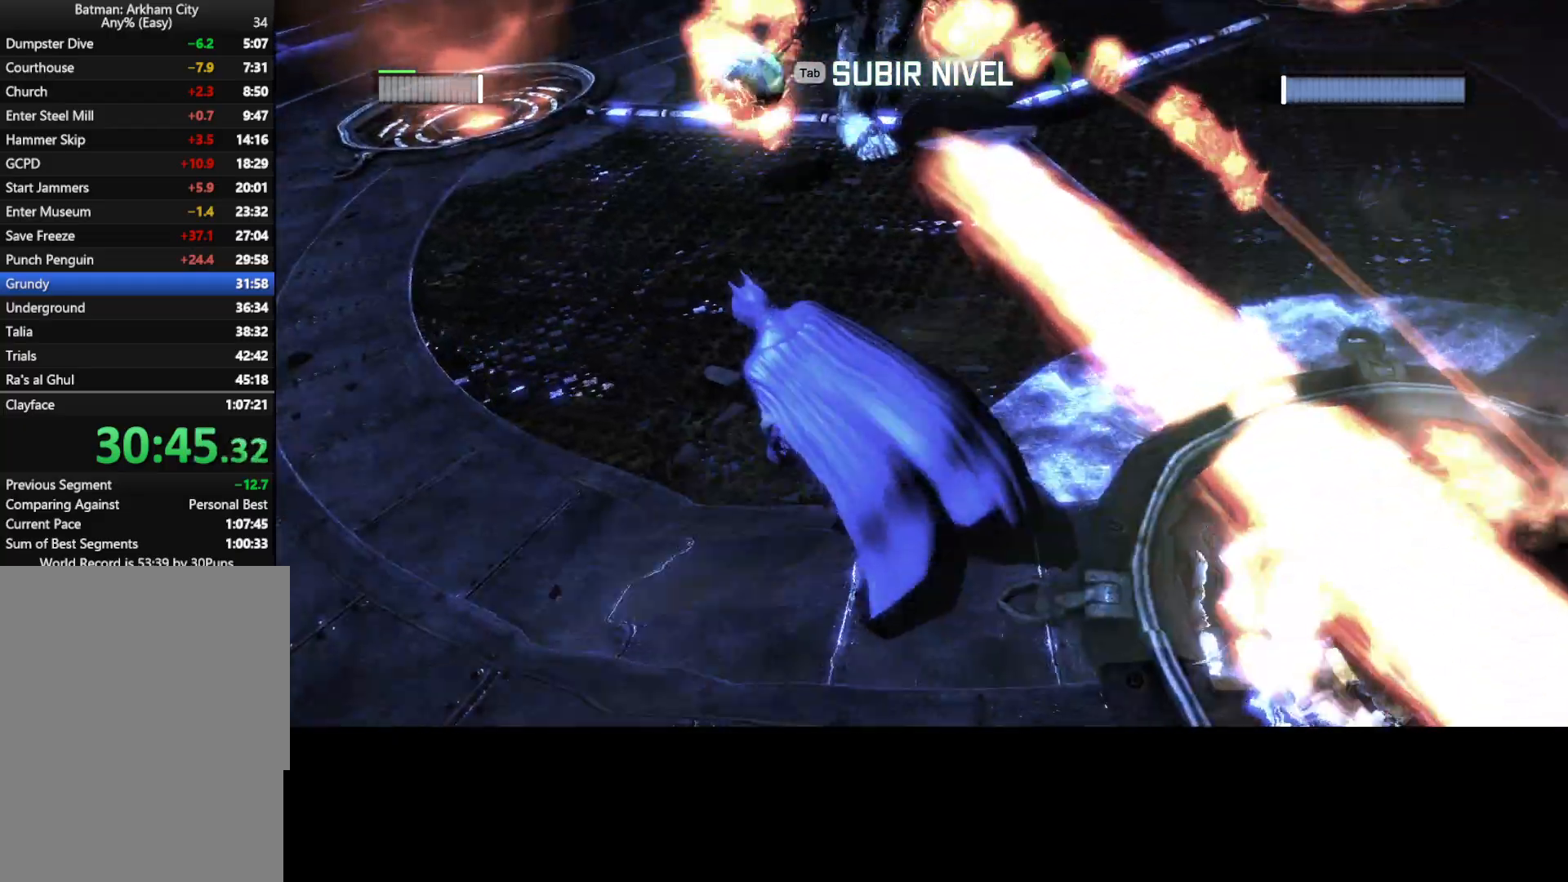
{"keys": ["a", "space", "w"], "mouse": [], "events": []}
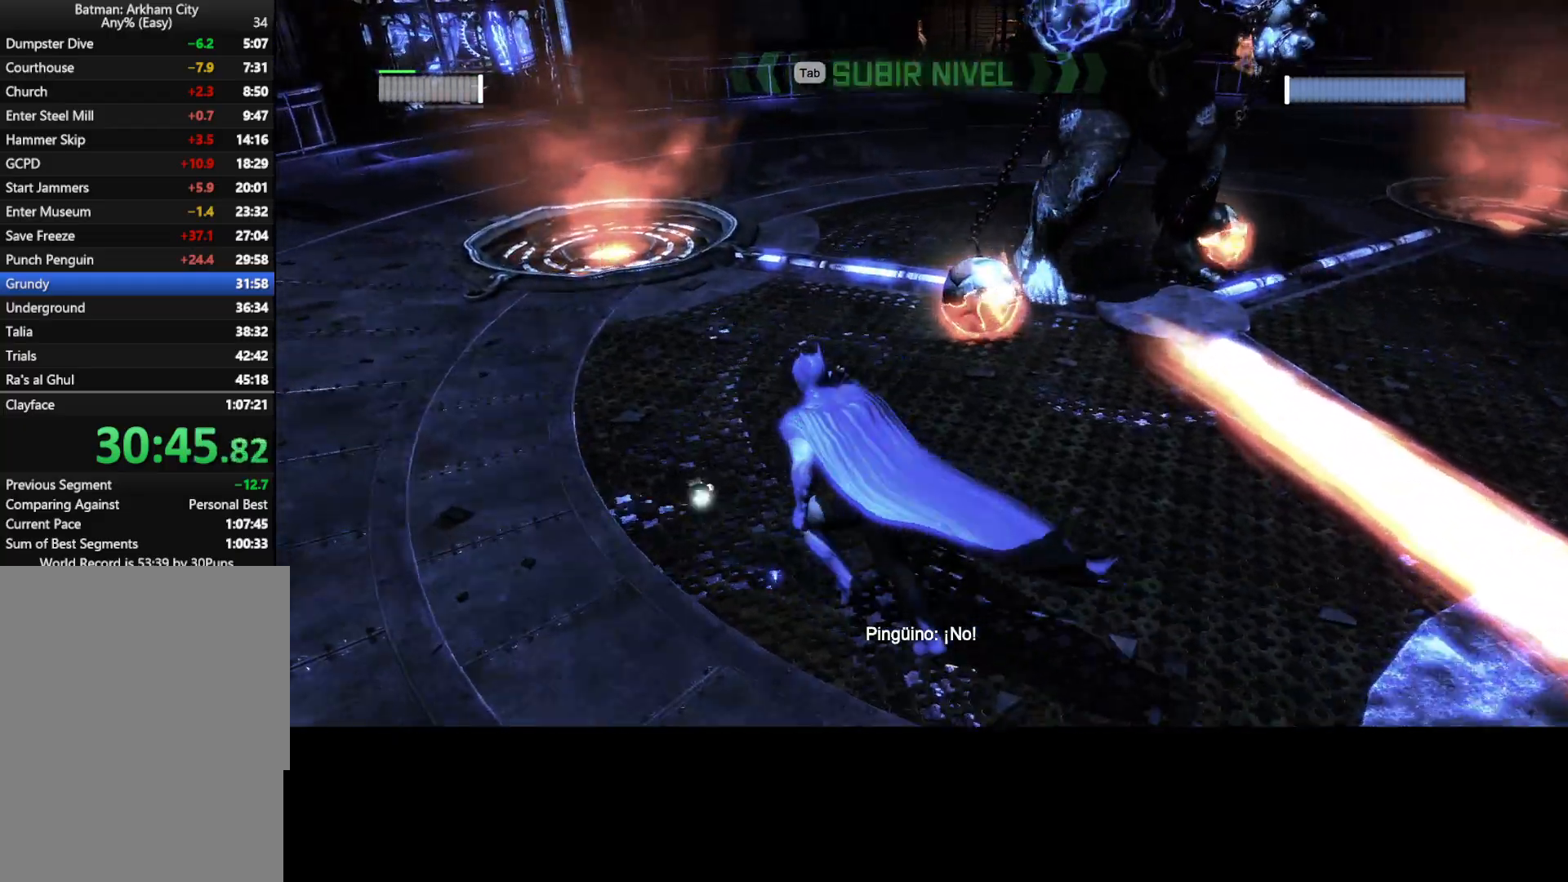
{"keys": ["a", "space", "w"], "mouse": [], "events": []}
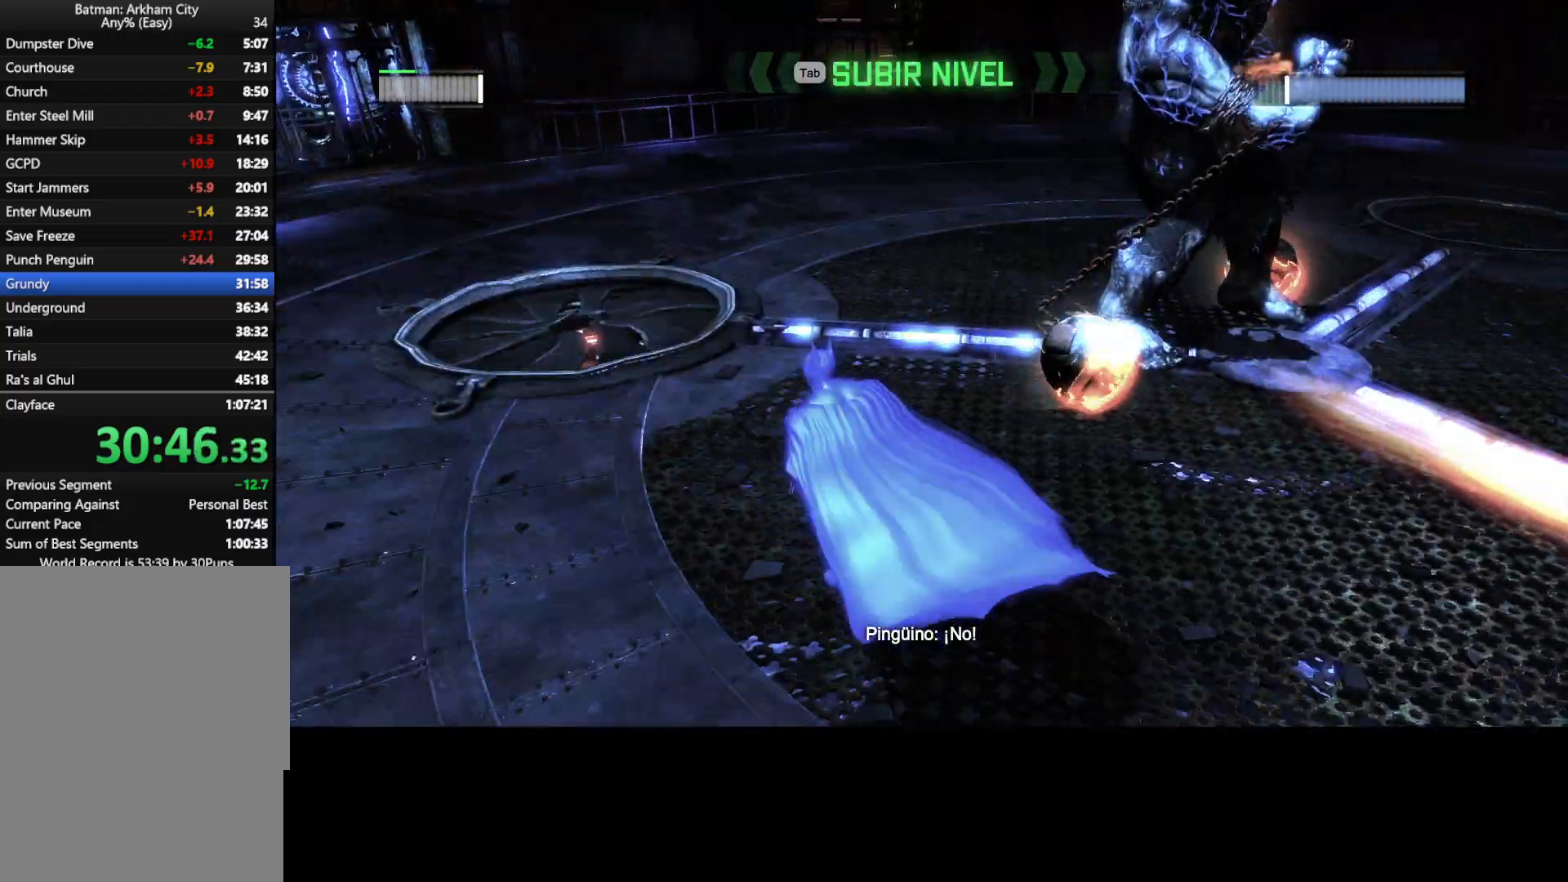
{"keys": ["space", "w"], "mouse": [], "events": [[367, "a", "up"]]}
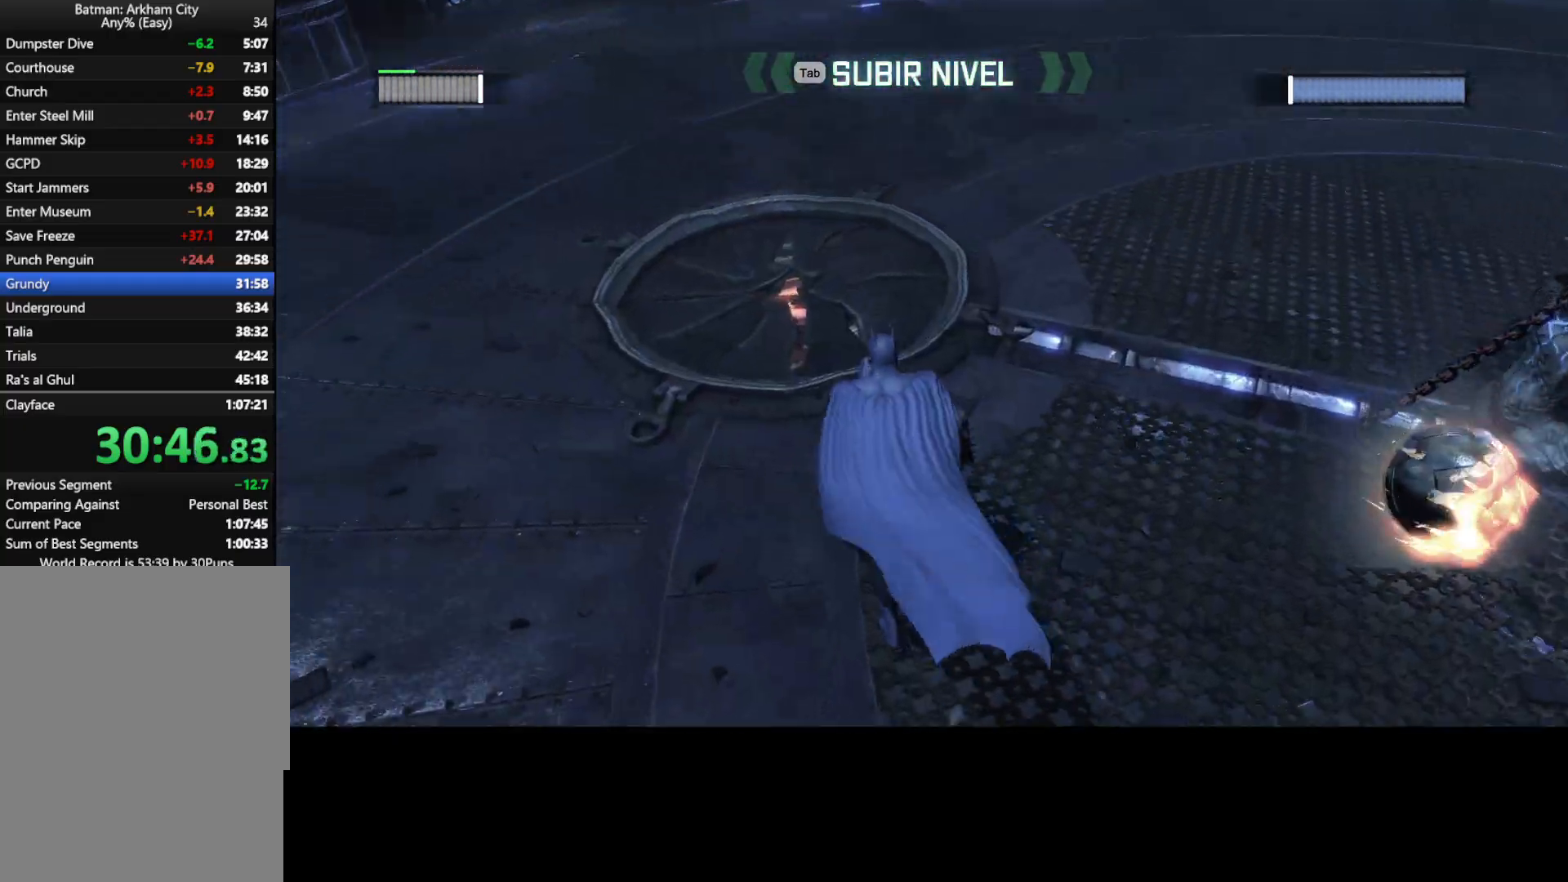
{"keys": ["space", "w"], "mouse": [], "events": []}
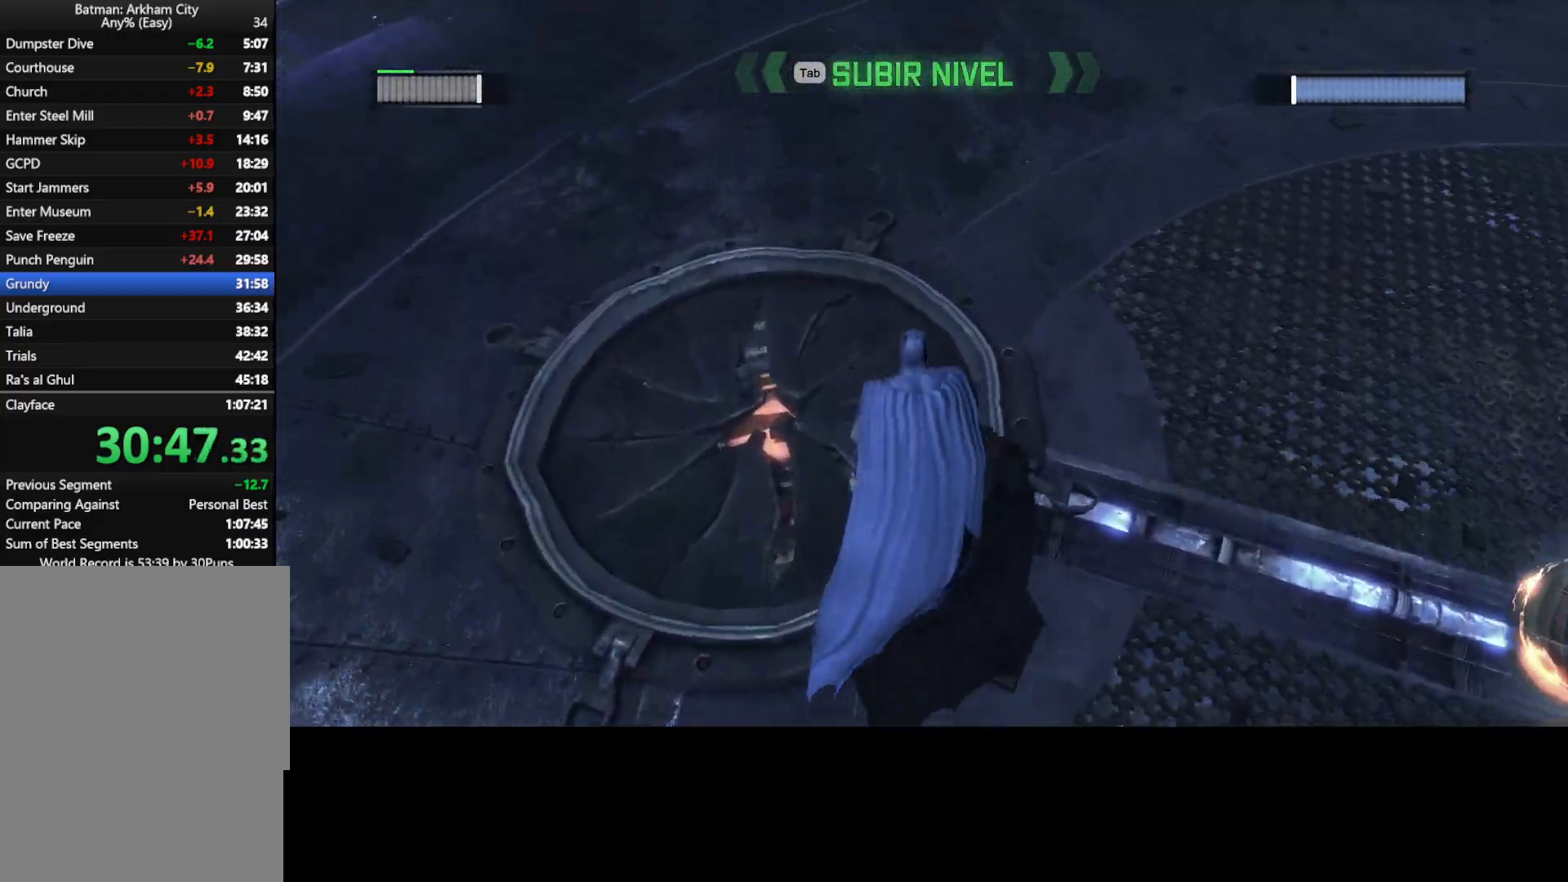
{"keys": ["d", "space", "w"], "mouse": [], "events": [[67, "d", "down"]]}
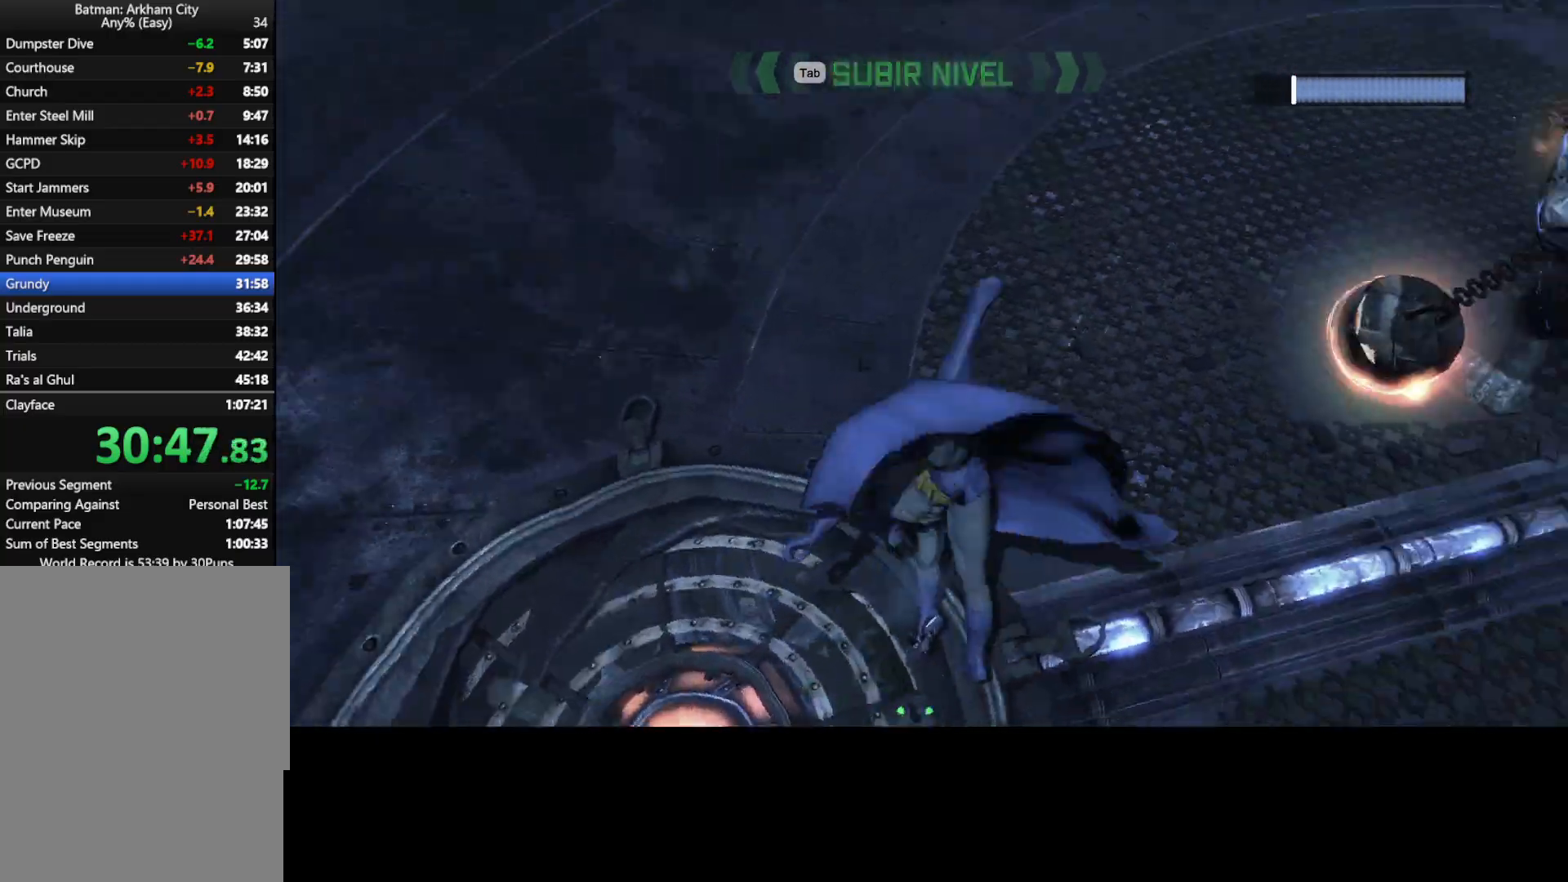
{"keys": ["space", "w"], "mouse": [], "events": [[133, "d", "up"]]}
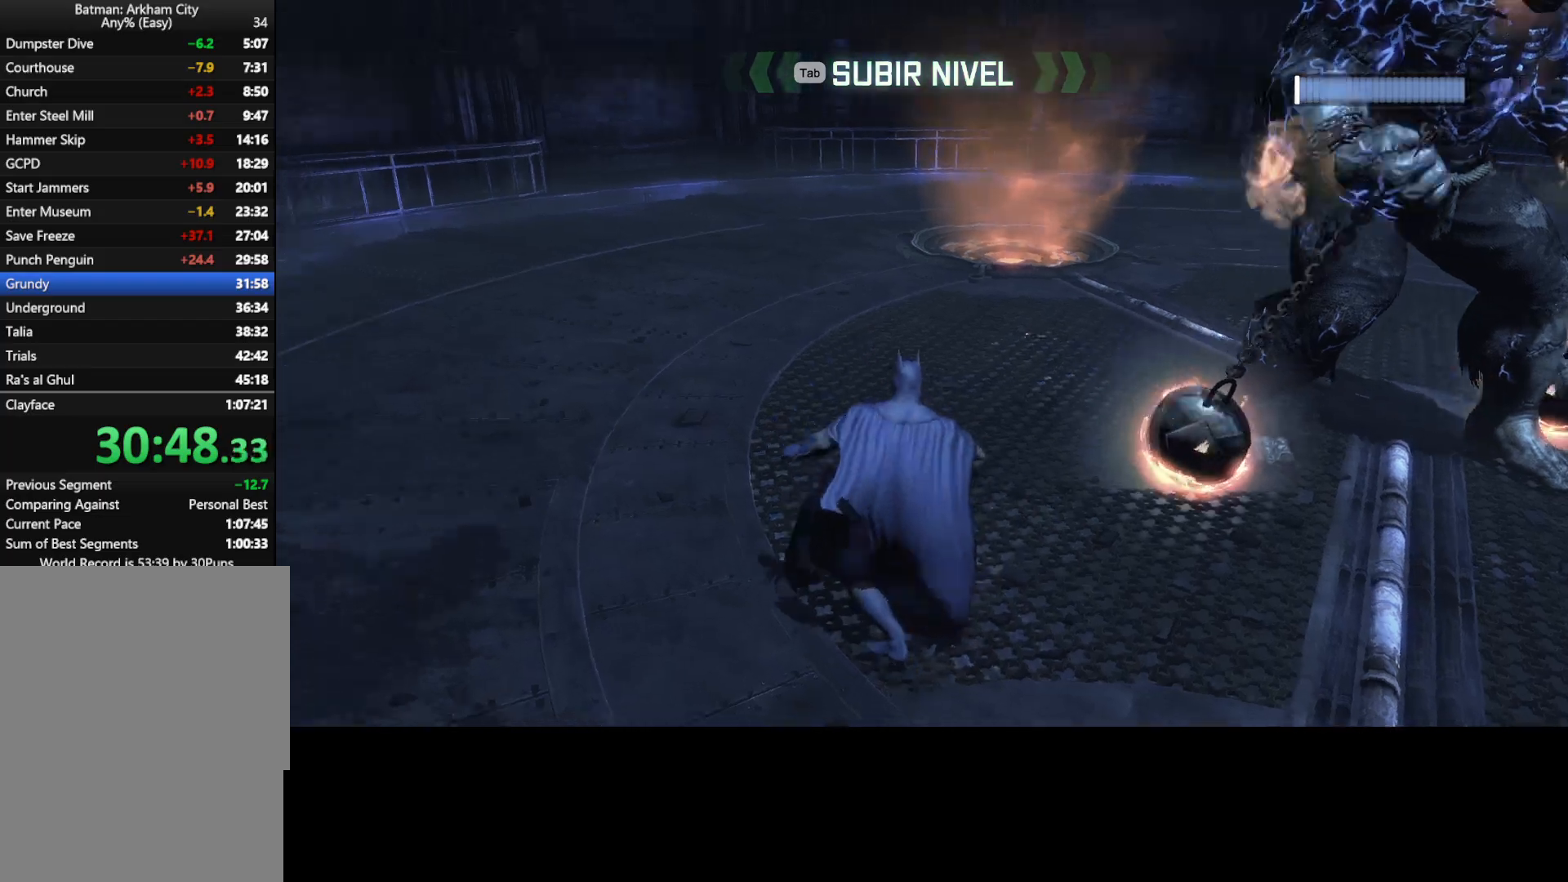
{"keys": ["space", "w"], "mouse": [], "events": []}
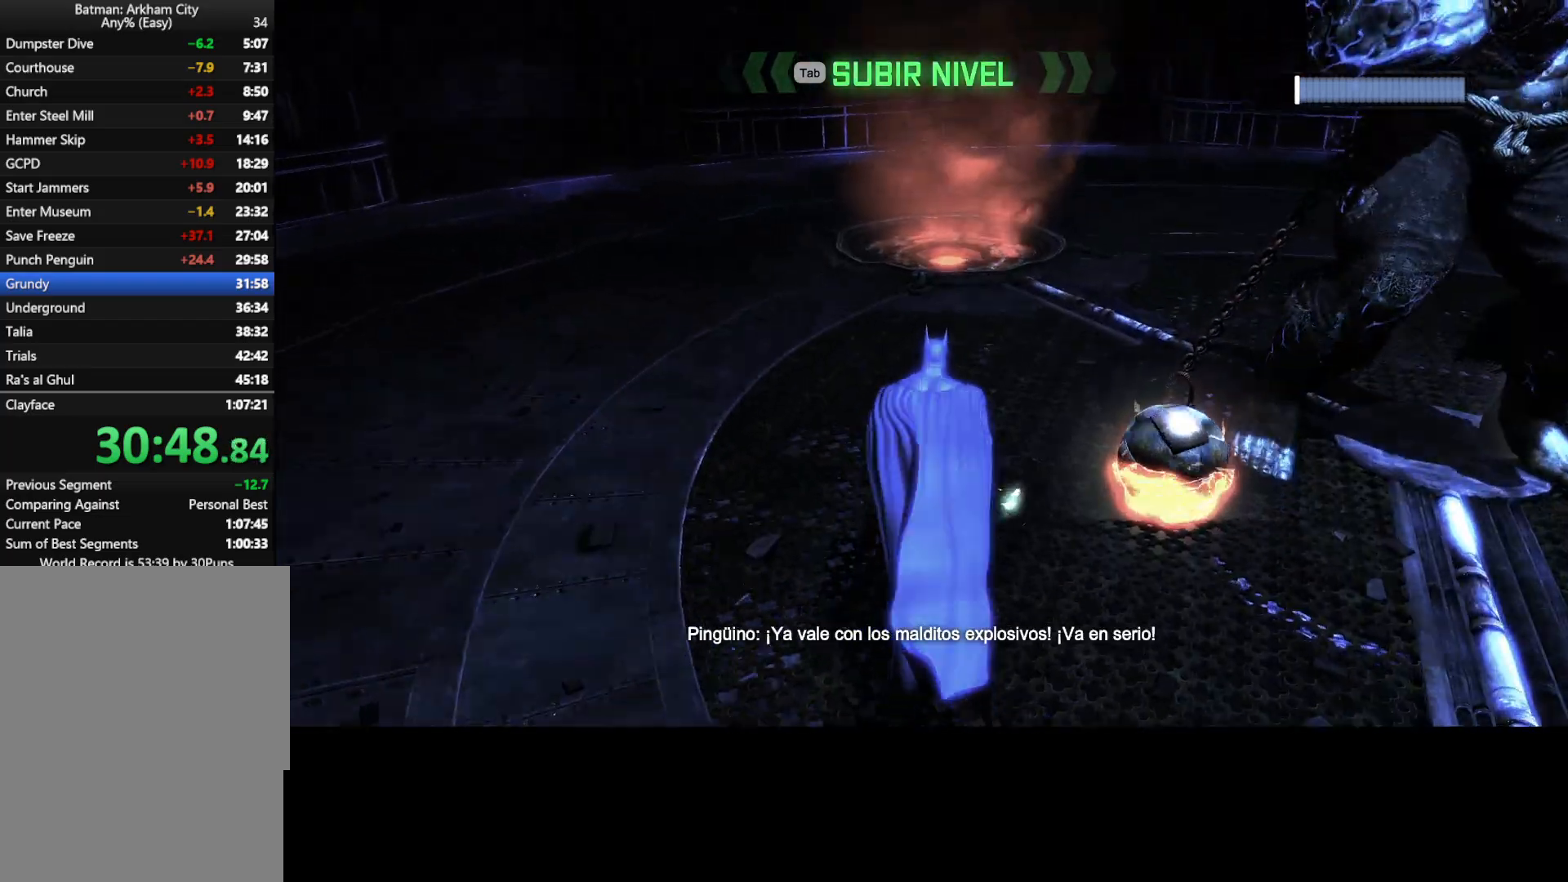
{"keys": ["space", "w"], "mouse": [], "events": []}
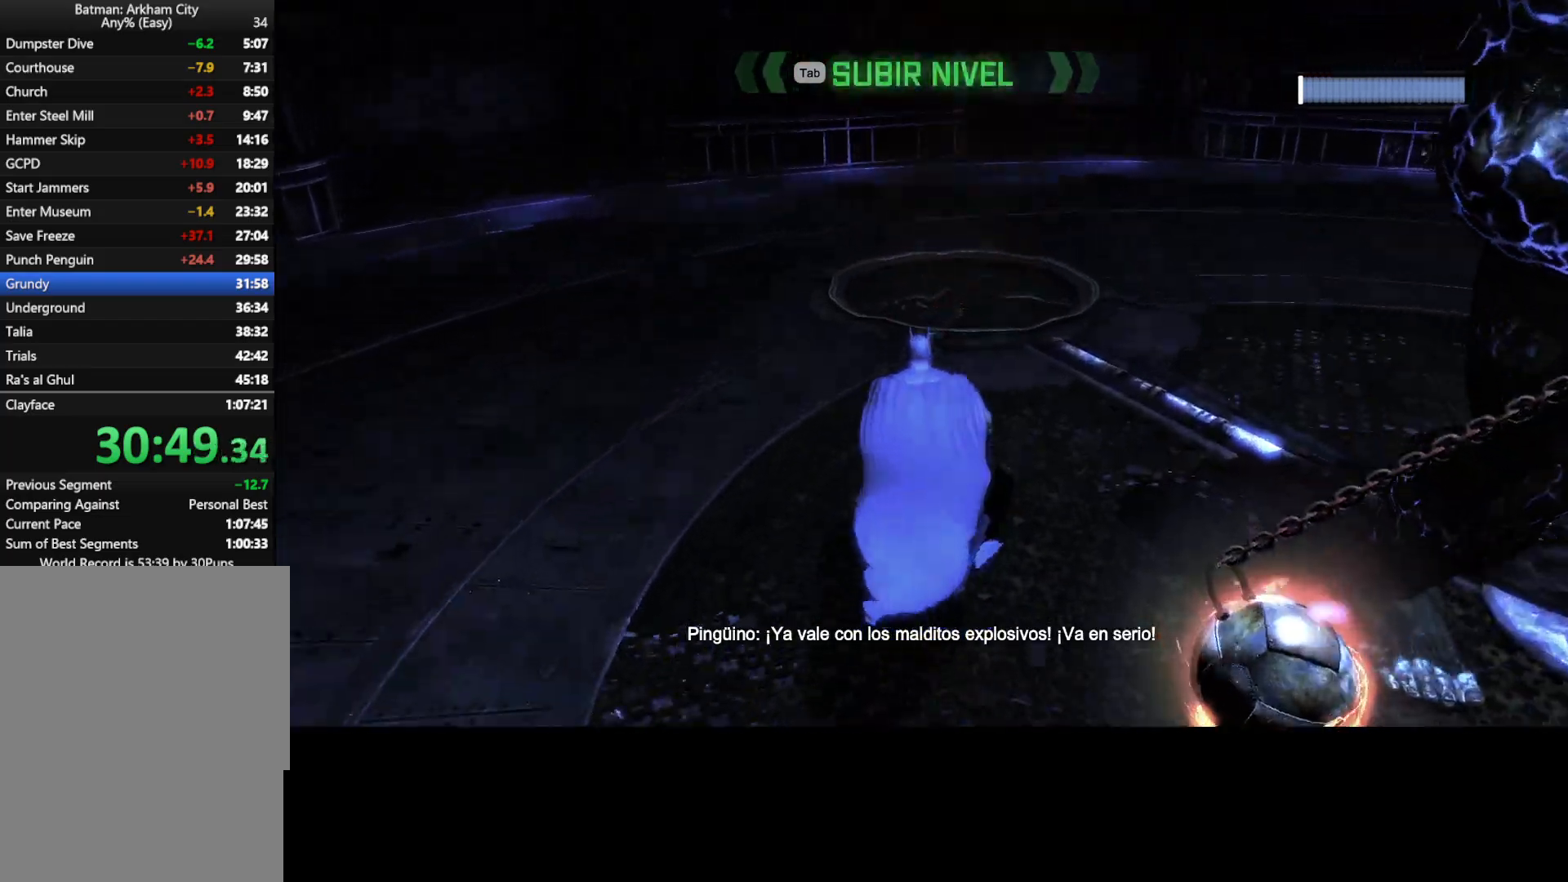
{"keys": ["space", "w"], "mouse": [], "events": []}
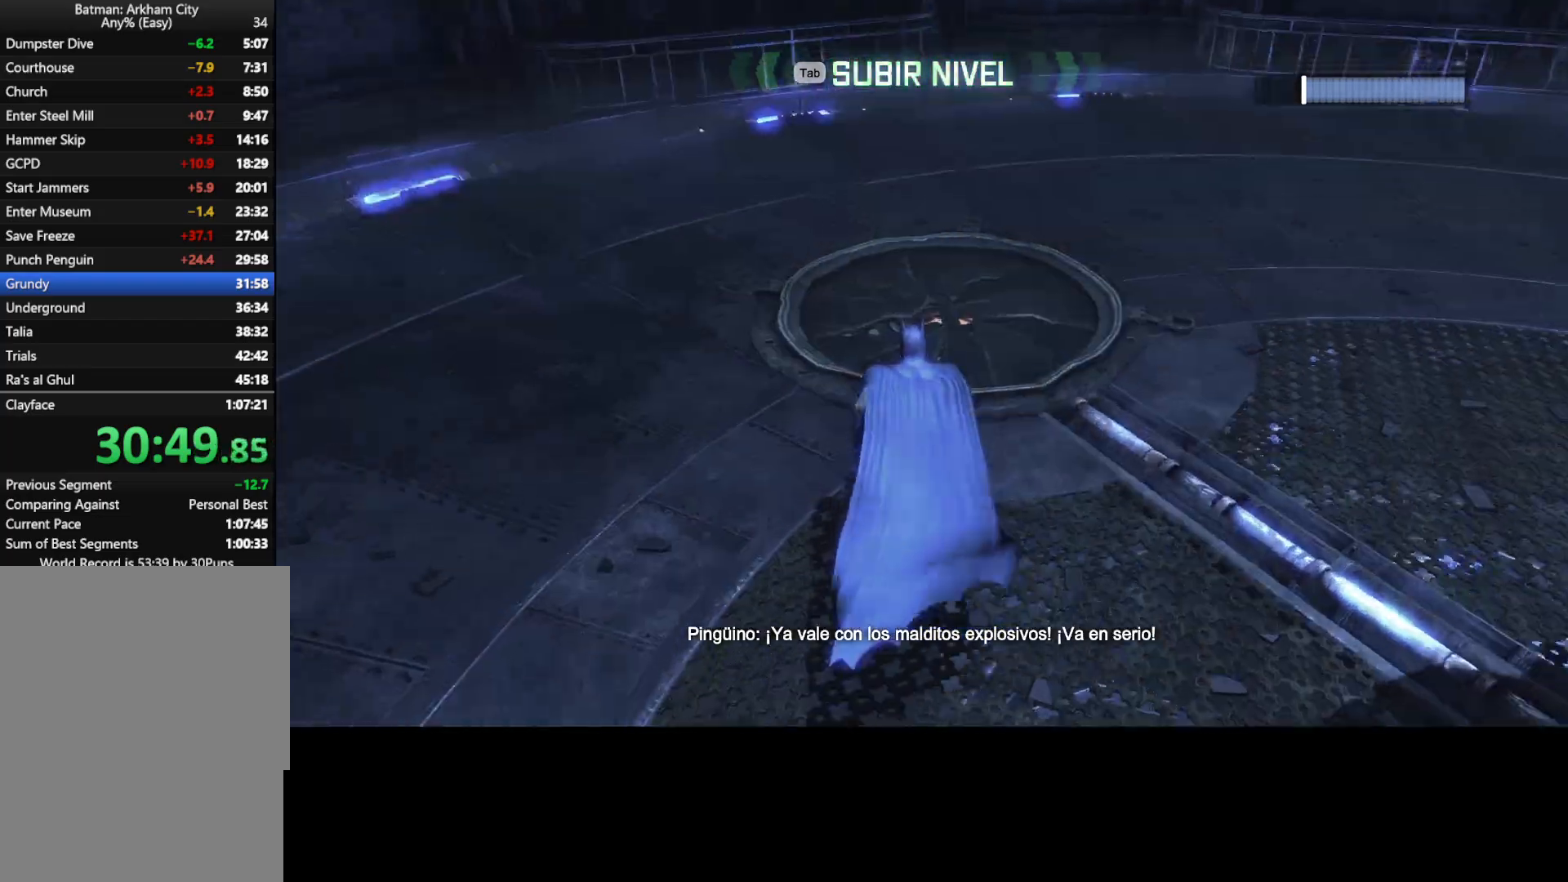
{"keys": ["d", "space"], "mouse": [], "events": [[383, "d", "down"], [417, "w", "up"]]}
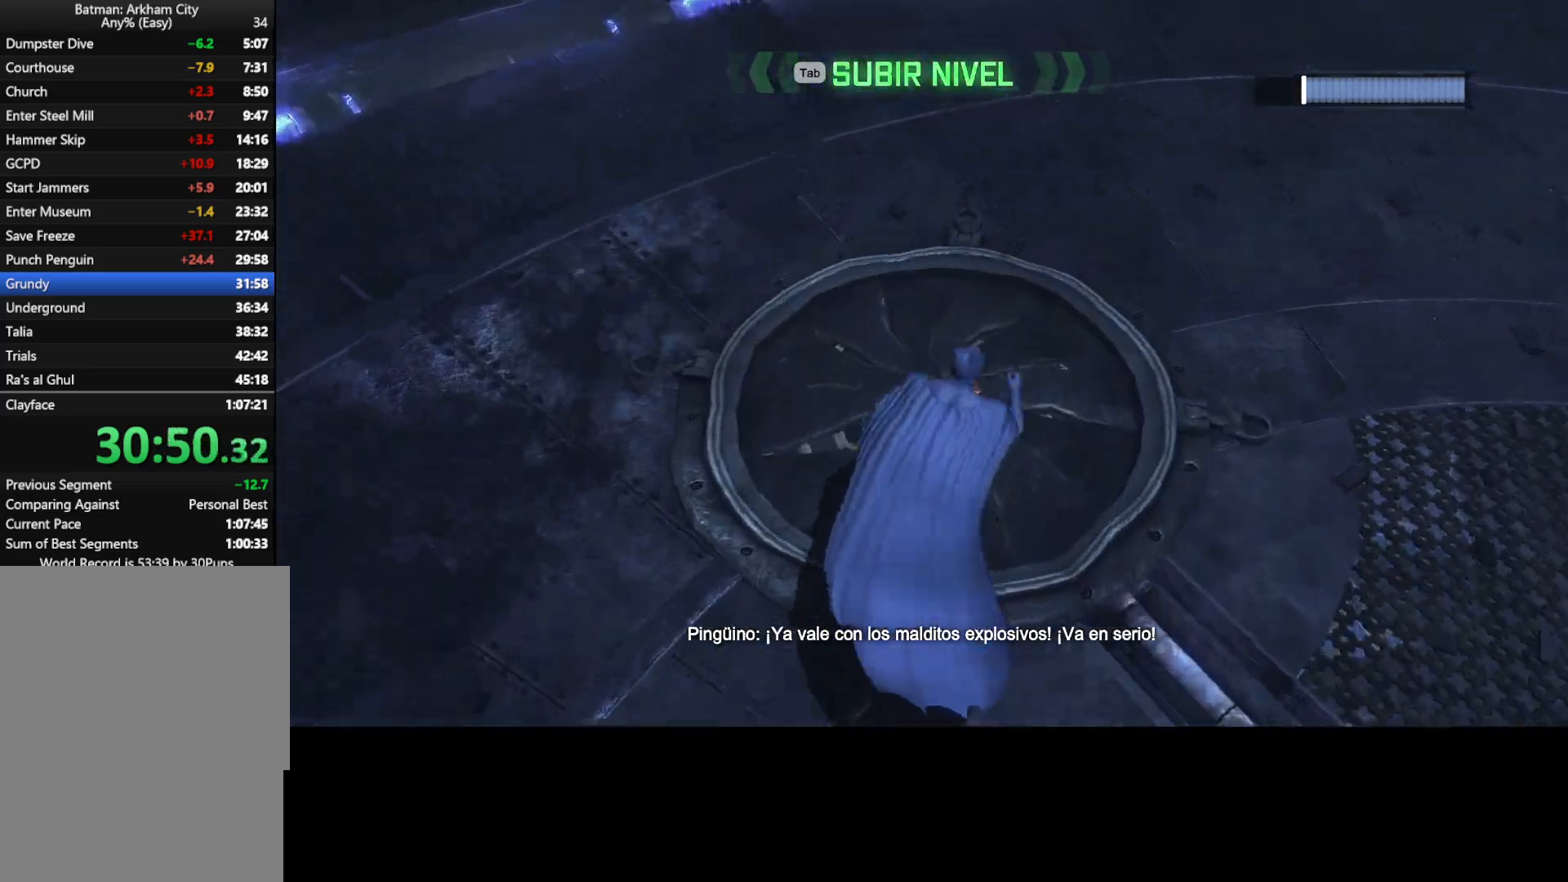
{"keys": ["d", "s", "space"], "mouse": [], "events": [[450, "s", "down"]]}
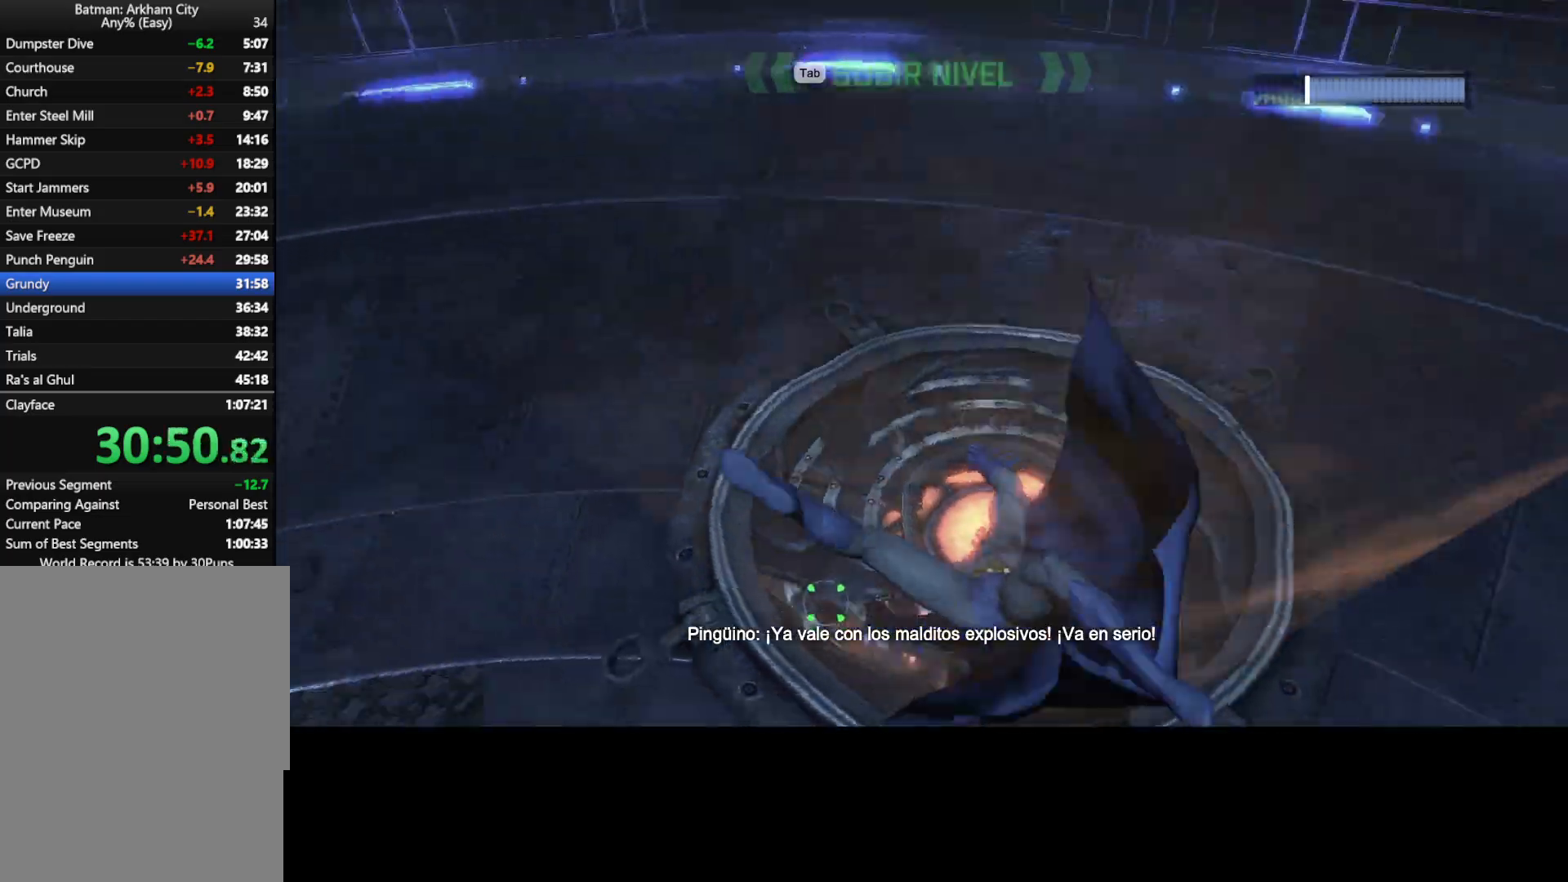
{"keys": ["a", "space"], "mouse": [], "events": [[33, "d", "up"], [217, "a", "down"], [417, "s", "up"]]}
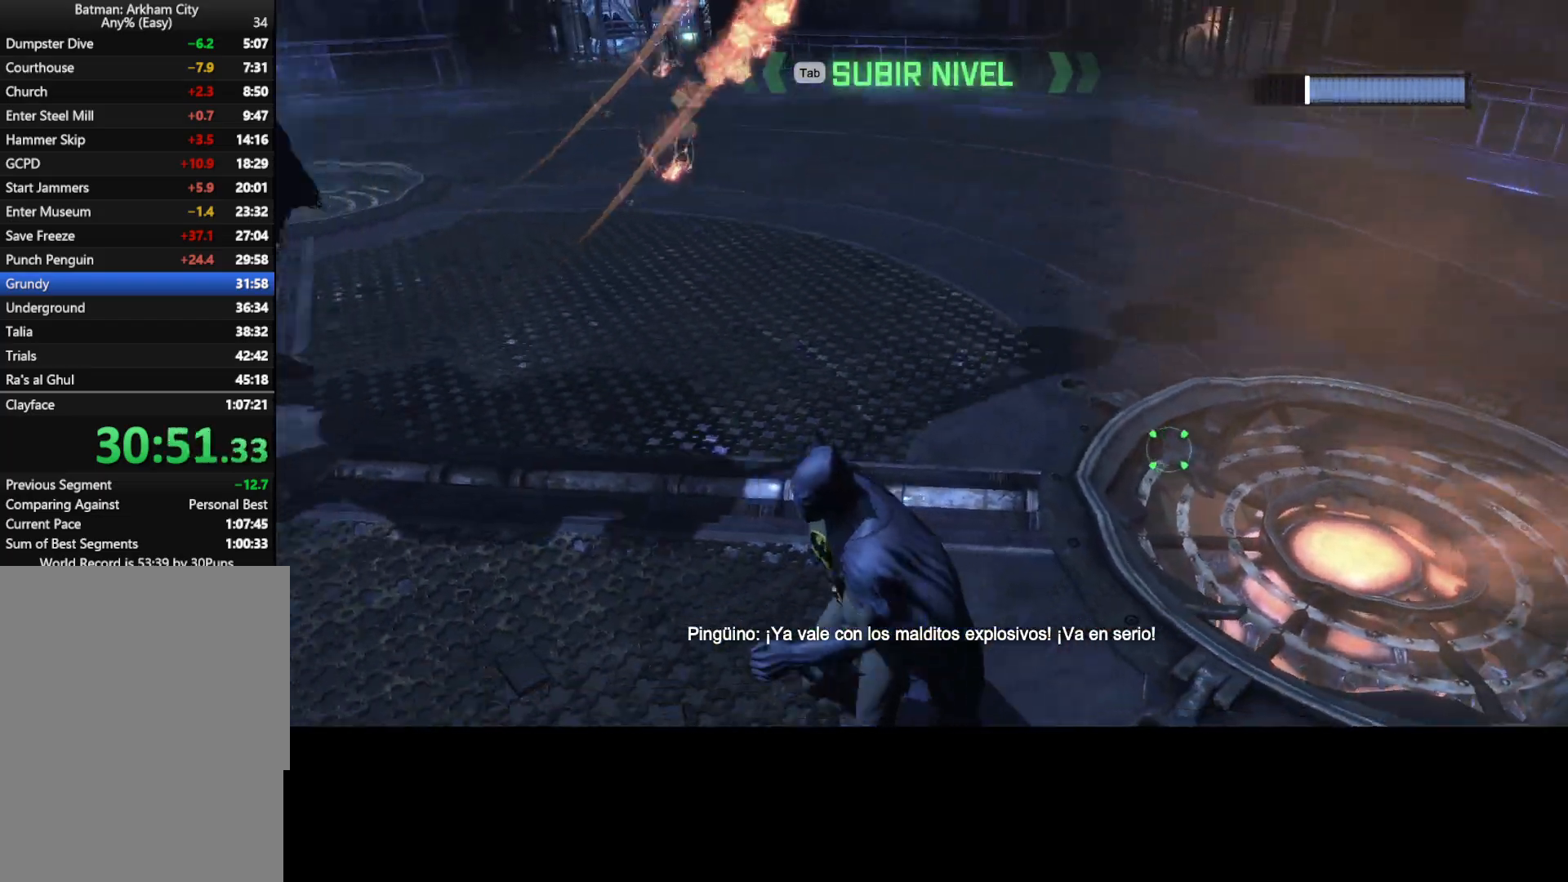
{"keys": ["a", "space", "w"], "mouse": [], "events": [[467, "w", "down"]]}